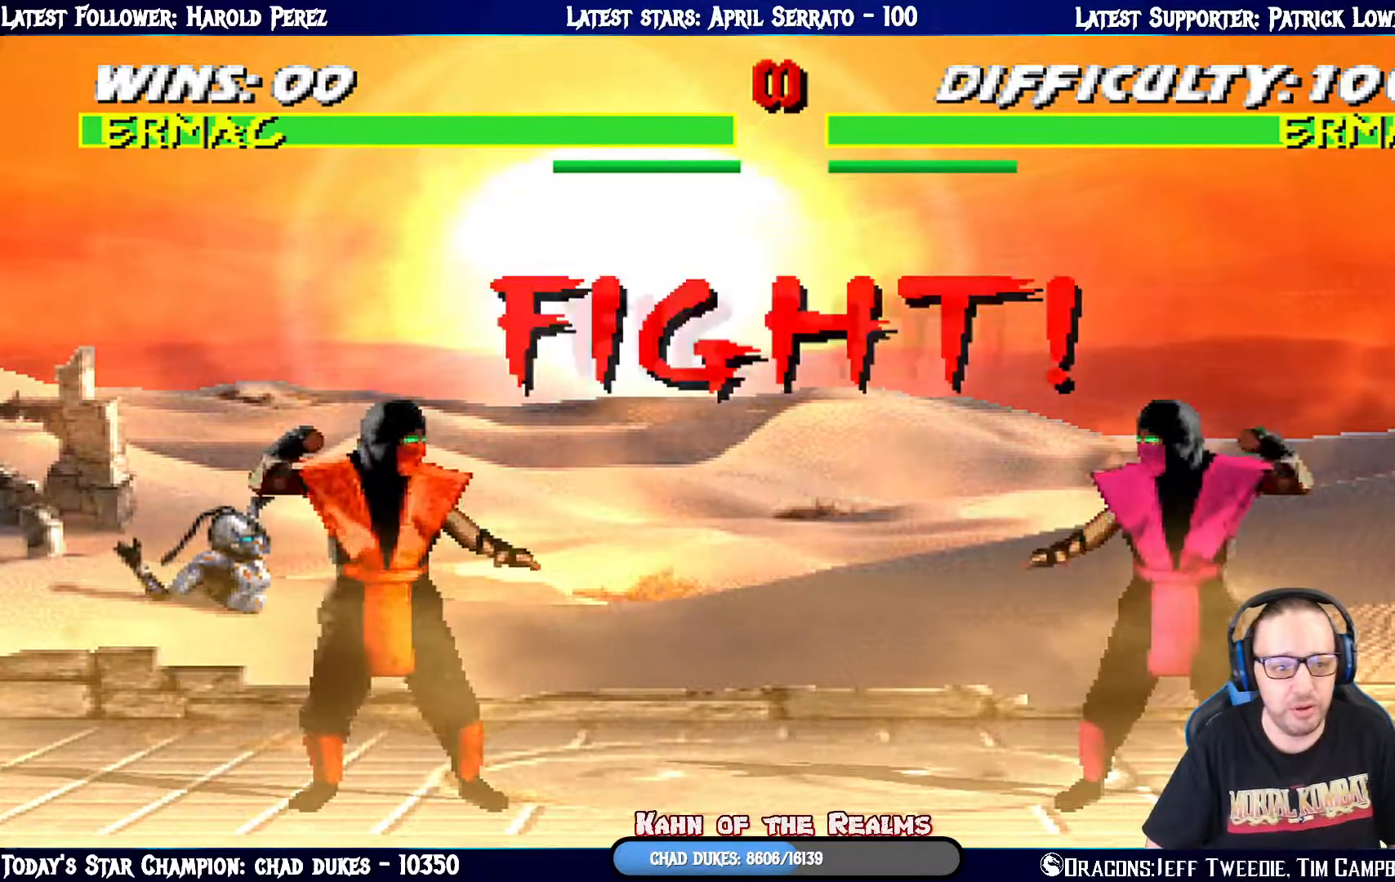
Gameplay with a controller (PlayStation layout); each line is a JSON object with the inputs held at the frame after it. "events" lists button and stick changes between this image and that frame as [ms after this image, input, new state], when the widget could be followed in between.
{"buttons": ["L1", "DPAD_RIGHT"], "left_stick": "center", "right_stick": "center", "events": [[484, "DPAD_RIGHT", "down"], [484, "L1", "down"]]}
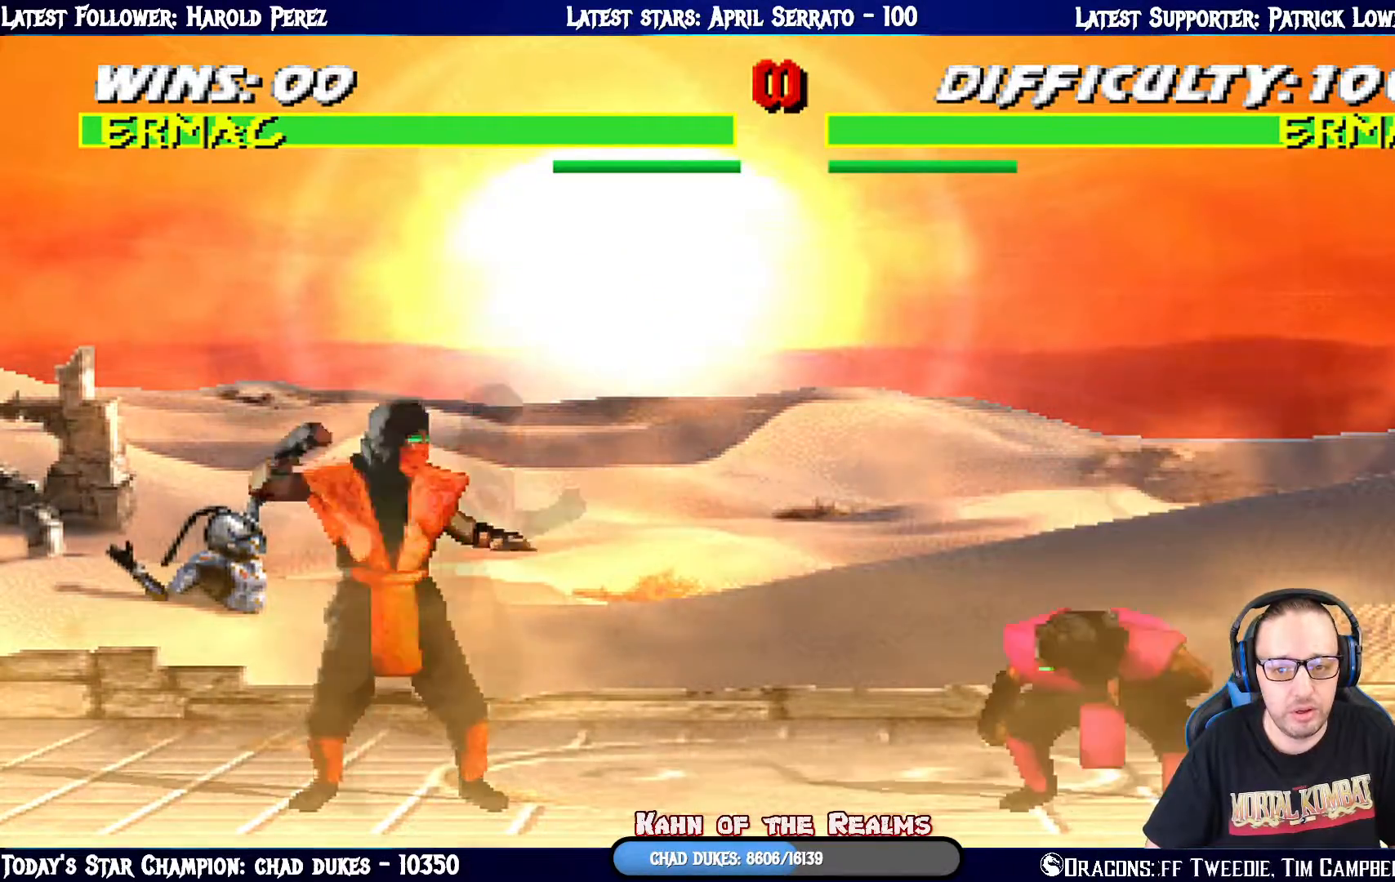
{"buttons": ["L1"], "left_stick": "center", "right_stick": "center", "events": [[34, "DPAD_UP", "down"], [184, "DPAD_RIGHT", "up"], [234, "DPAD_LEFT", "down"], [234, "DPAD_UP", "up"], [351, "SQUARE", "down"], [367, "DPAD_LEFT", "up"], [434, "SQUARE", "up"]]}
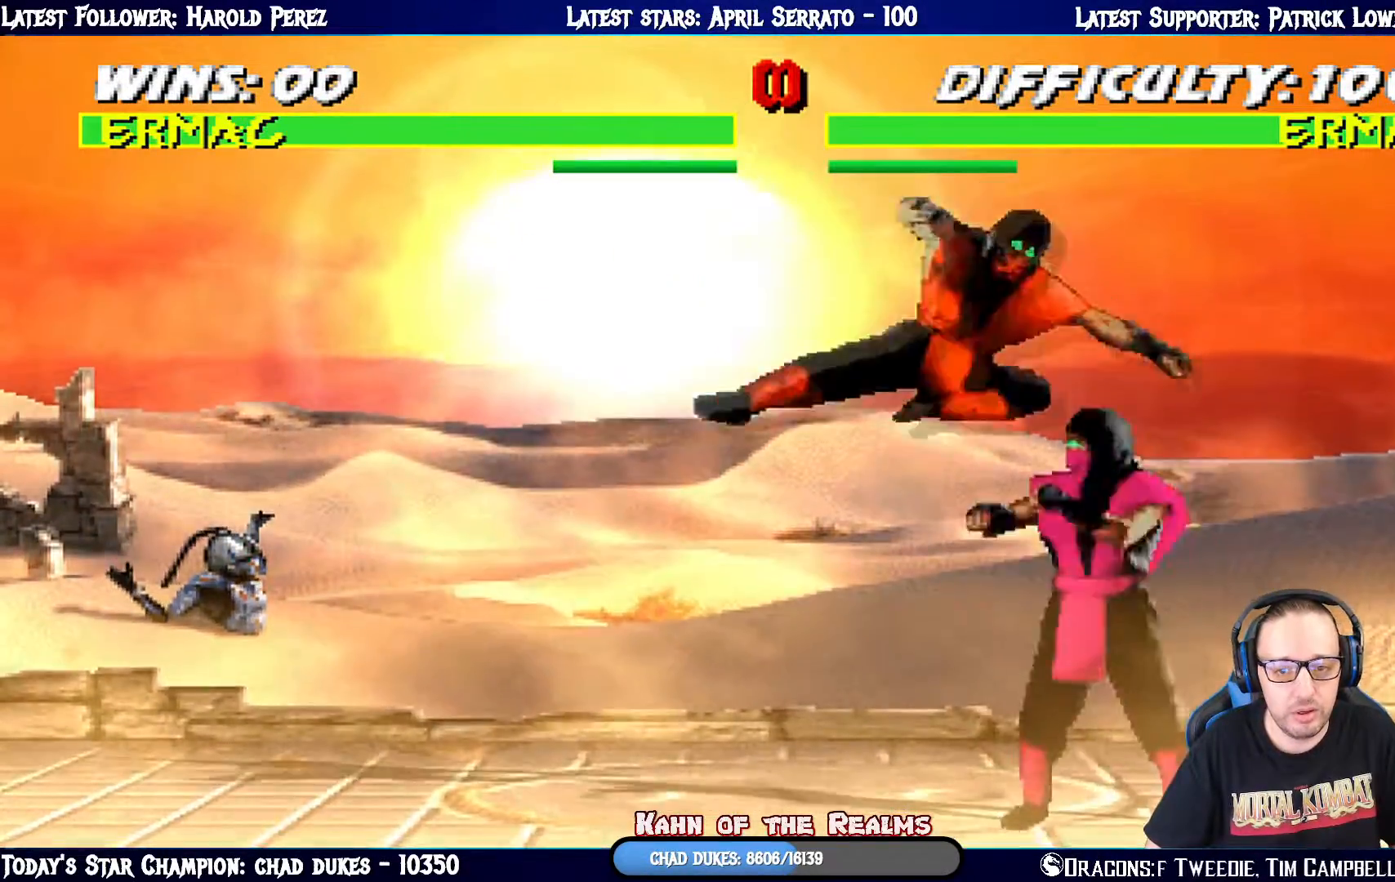
{"buttons": ["CROSS", "L1"], "left_stick": "center", "right_stick": "center", "events": [[33, "TRIANGLE", "down"], [117, "TRIANGLE", "up"], [183, "TRIANGLE", "down"], [233, "TRIANGLE", "up"], [267, "CROSS", "down"], [383, "CROSS", "up"], [400, "CROSS", "down"]]}
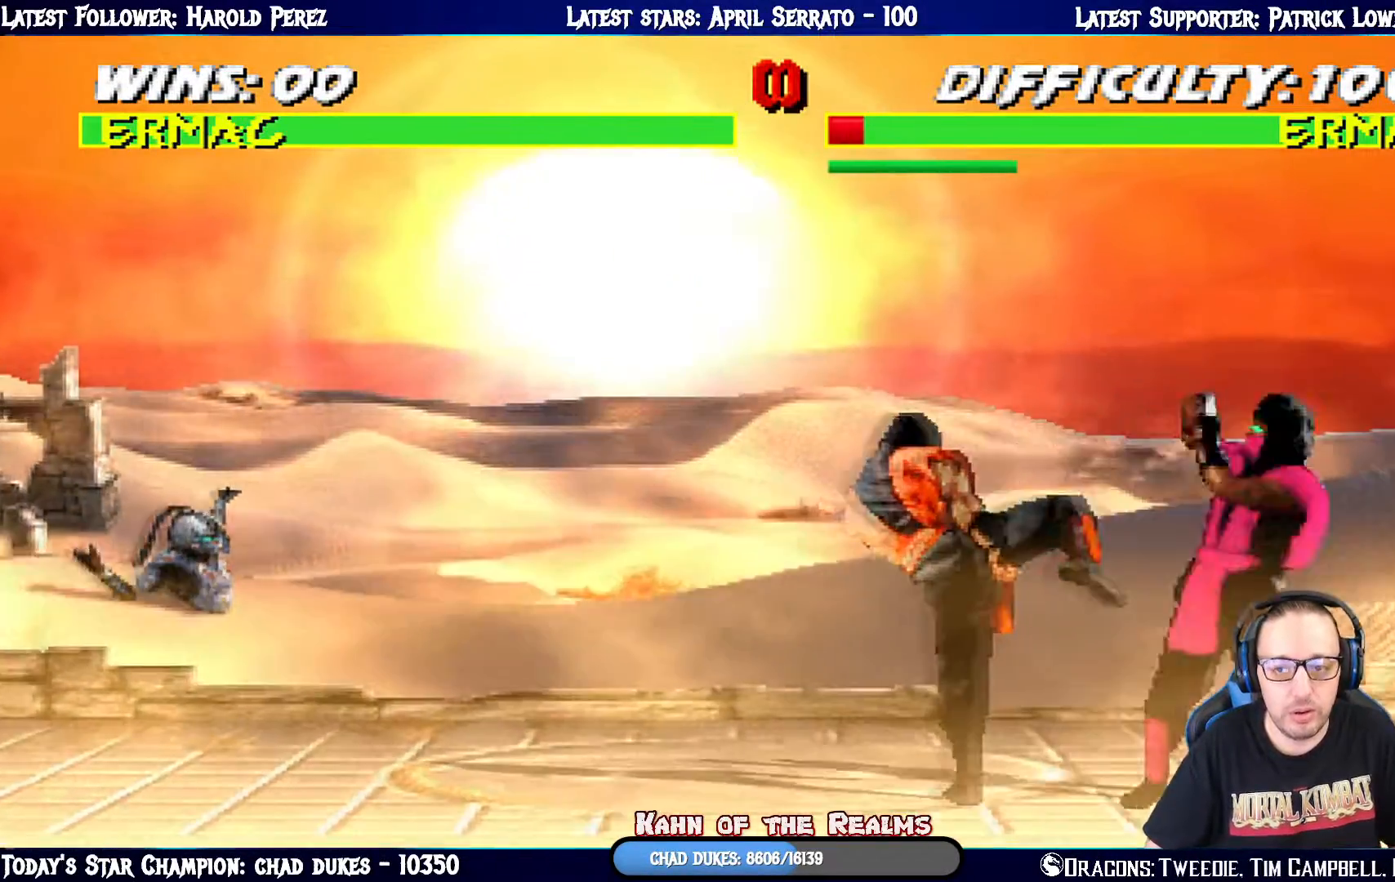
{"buttons": ["L1", "R1", "DPAD_UP", "DPAD_LEFT"], "left_stick": "center", "right_stick": "center", "events": [[17, "CROSS", "up"], [67, "CROSS", "down"], [184, "CROSS", "up"], [234, "CROSS", "down"], [250, "L1", "up"], [284, "CROSS", "up"], [334, "DPAD_LEFT", "down"], [367, "L1", "down"], [417, "DPAD_UP", "down"], [501, "R1", "down"]]}
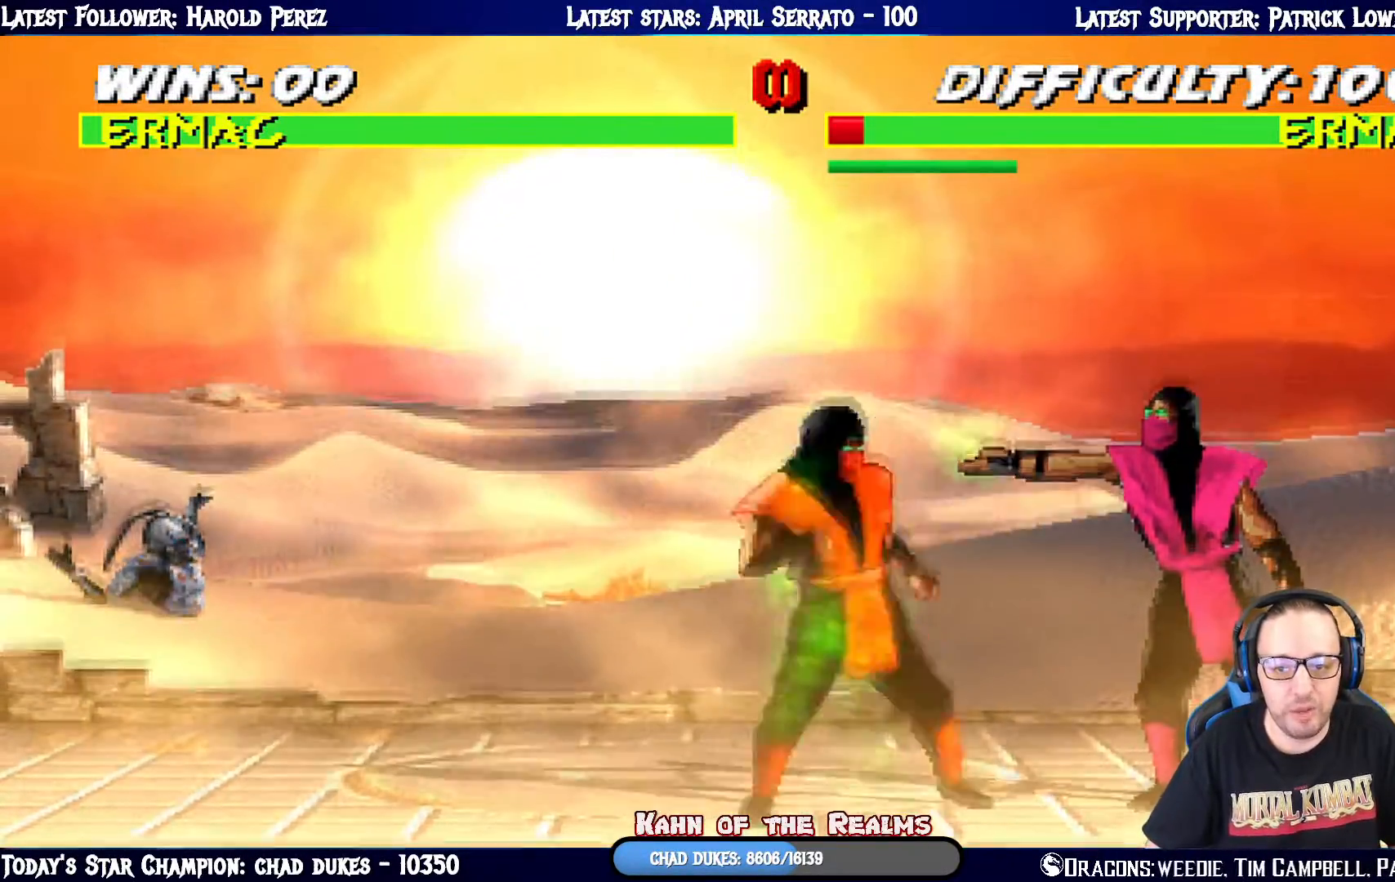
{"buttons": [], "left_stick": "center", "right_stick": "center", "events": [[66, "DPAD_LEFT", "up"], [117, "DPAD_UP", "up"], [133, "L1", "up"], [183, "R1", "up"], [317, "R1", "down"], [484, "R1", "up"]]}
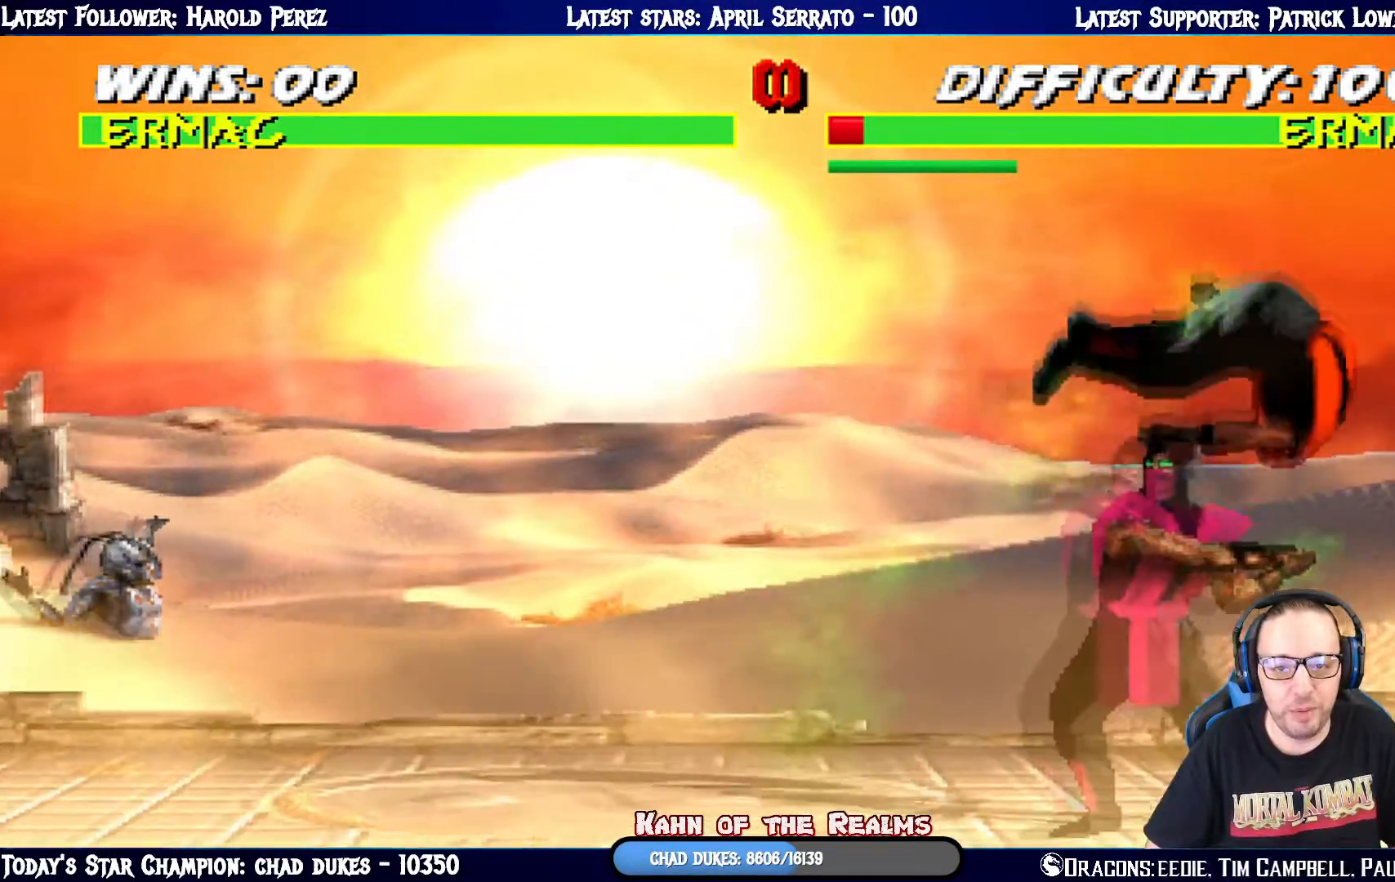
{"buttons": ["L1", "R1", "DPAD_DOWN", "DPAD_RIGHT"], "left_stick": "center", "right_stick": "center", "events": [[134, "DPAD_RIGHT", "down"], [134, "L1", "down"], [184, "R1", "down"], [200, "DPAD_DOWN", "down"]]}
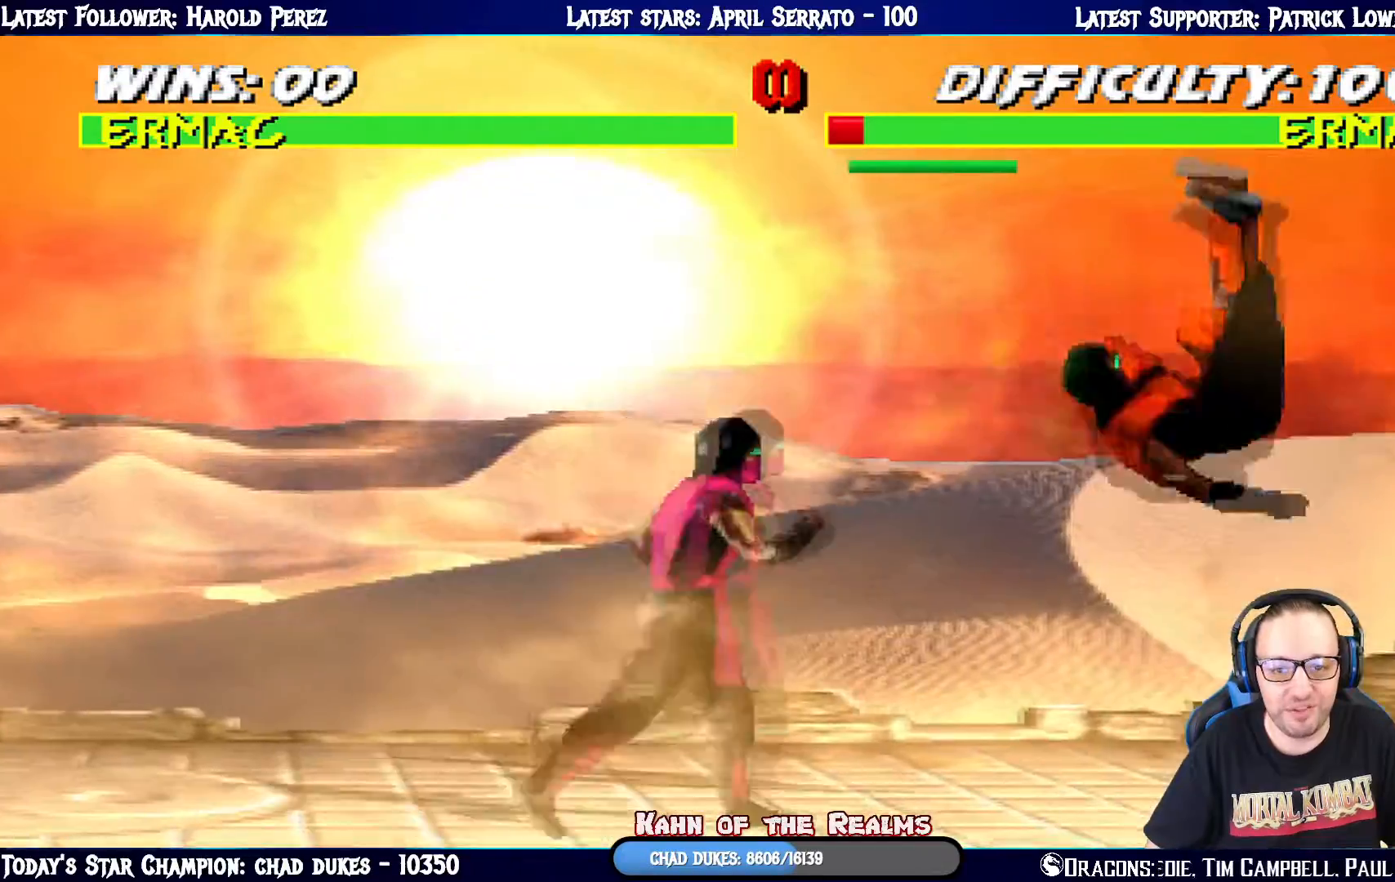
{"buttons": ["L1", "R1", "DPAD_RIGHT"], "left_stick": "center", "right_stick": "center", "events": [[16, "DPAD_DOWN", "up"]]}
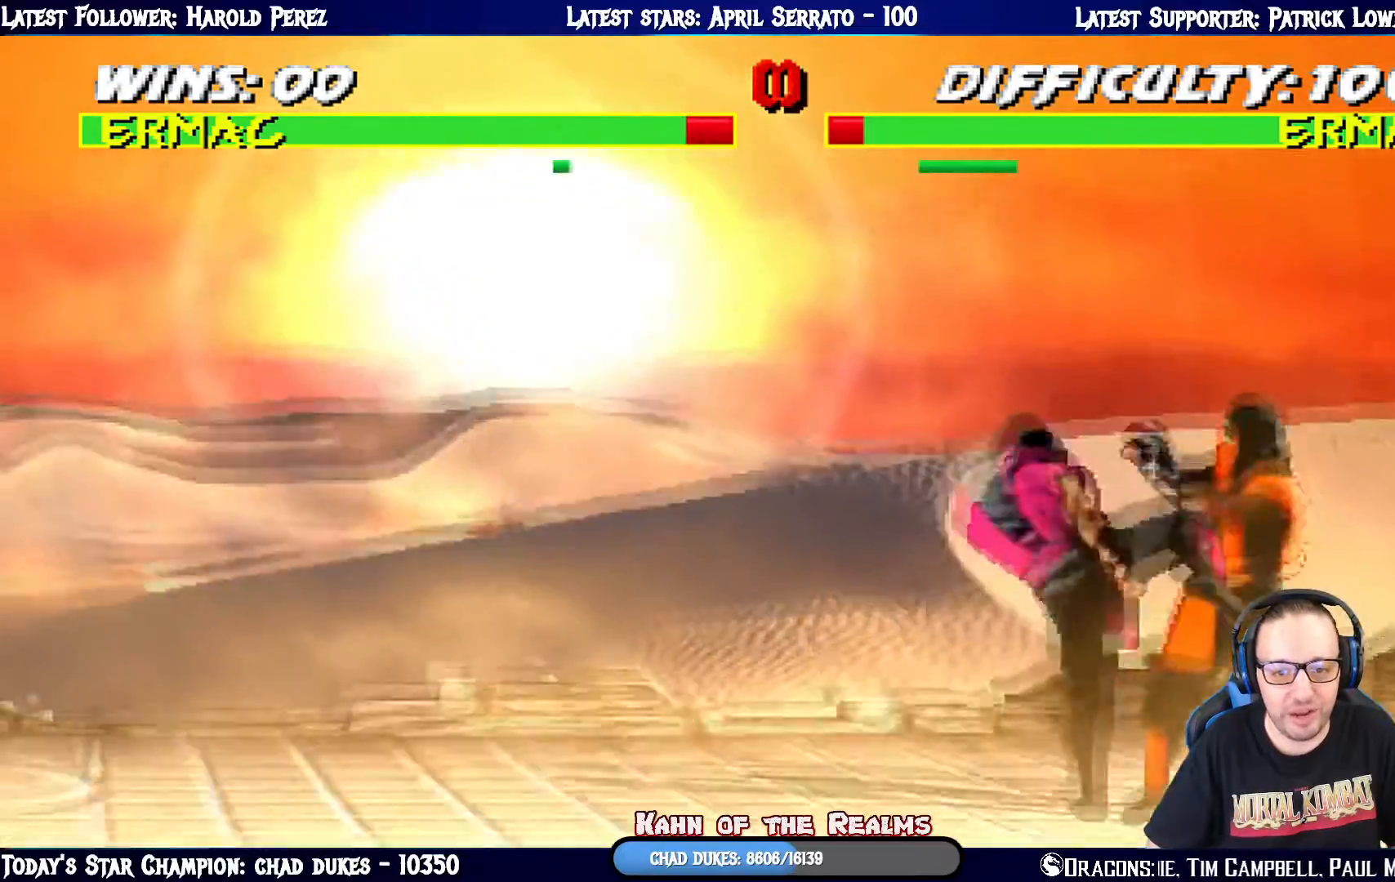
{"buttons": ["L1", "R1", "DPAD_RIGHT"], "left_stick": "center", "right_stick": "center", "events": []}
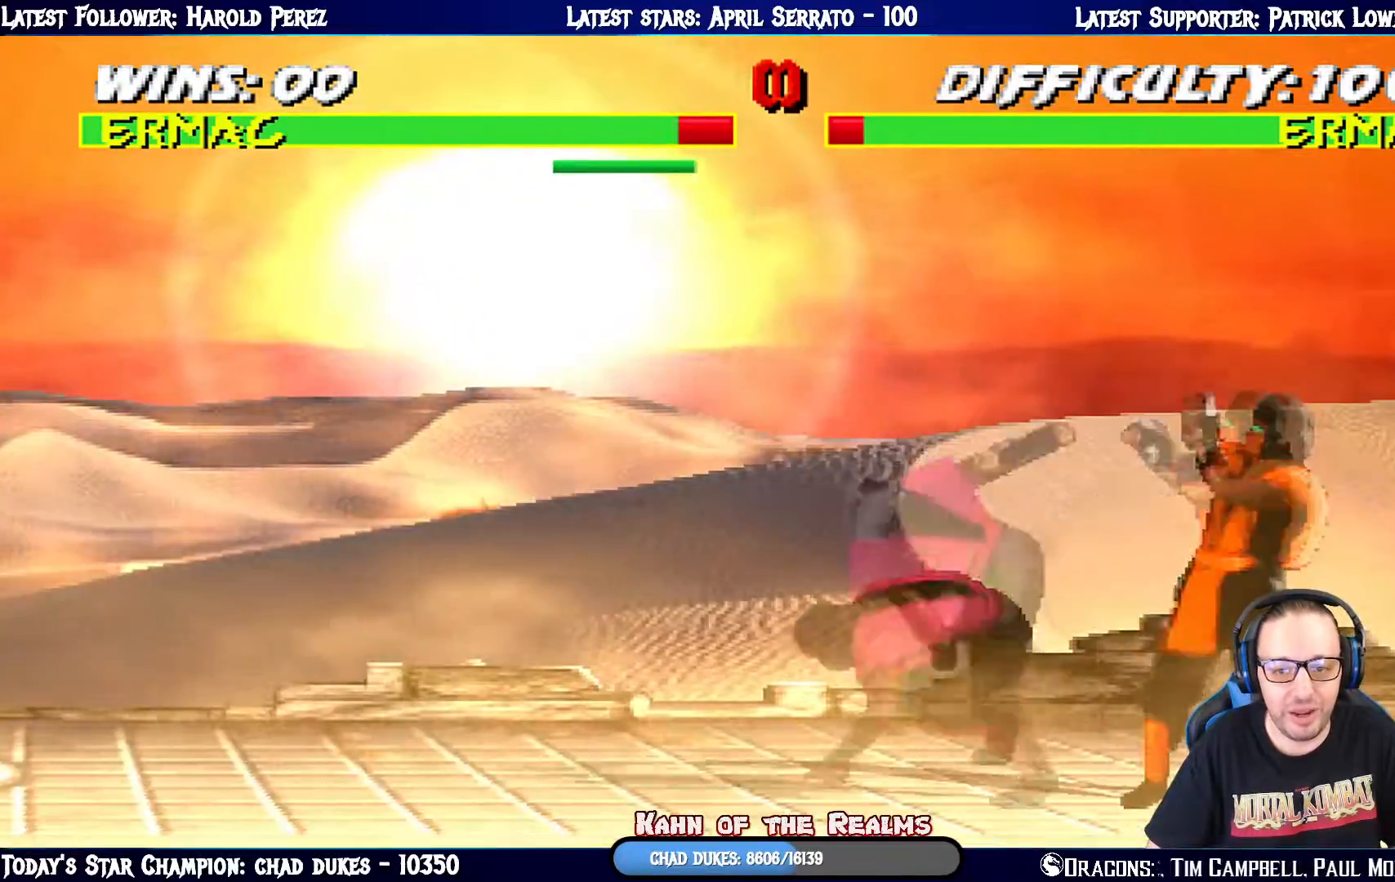
{"buttons": [], "left_stick": "center", "right_stick": "center", "events": [[100, "DPAD_RIGHT", "up"], [150, "L1", "up"], [467, "R1", "up"]]}
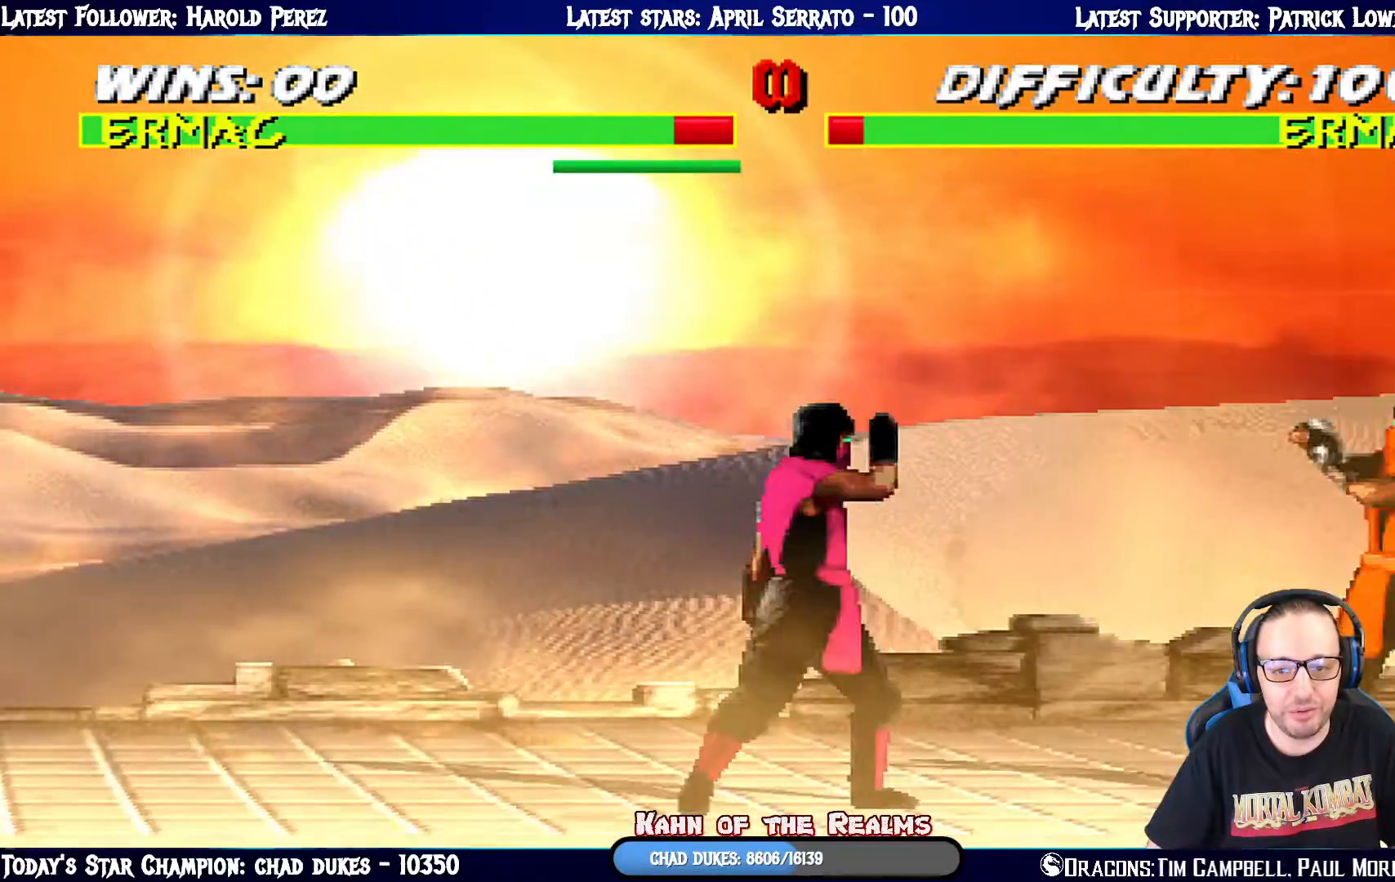
{"buttons": ["SQUARE", "L1", "DPAD_RIGHT"], "left_stick": "center", "right_stick": "center", "events": [[84, "L1", "down"], [100, "DPAD_LEFT", "down"], [117, "DPAD_UP", "down"], [351, "DPAD_LEFT", "up"], [384, "DPAD_UP", "up"], [401, "DPAD_RIGHT", "down"], [484, "SQUARE", "down"]]}
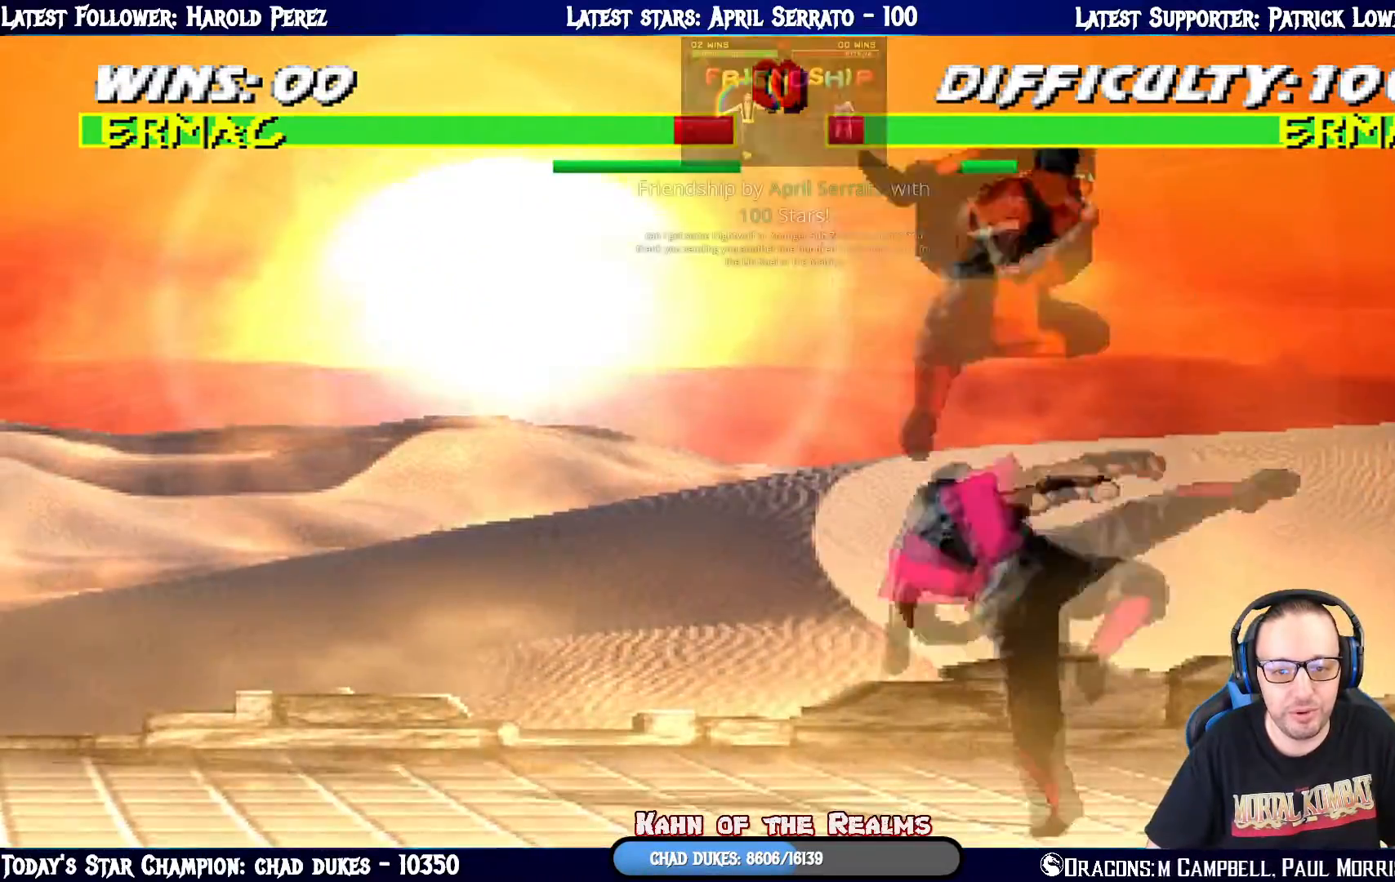
{"buttons": ["CROSS", "L1", "DPAD_RIGHT"], "left_stick": "center", "right_stick": "center", "events": [[83, "SQUARE", "up"], [150, "TRIANGLE", "down"], [317, "CROSS", "down"], [317, "TRIANGLE", "up"], [450, "CROSS", "up"], [484, "CROSS", "down"]]}
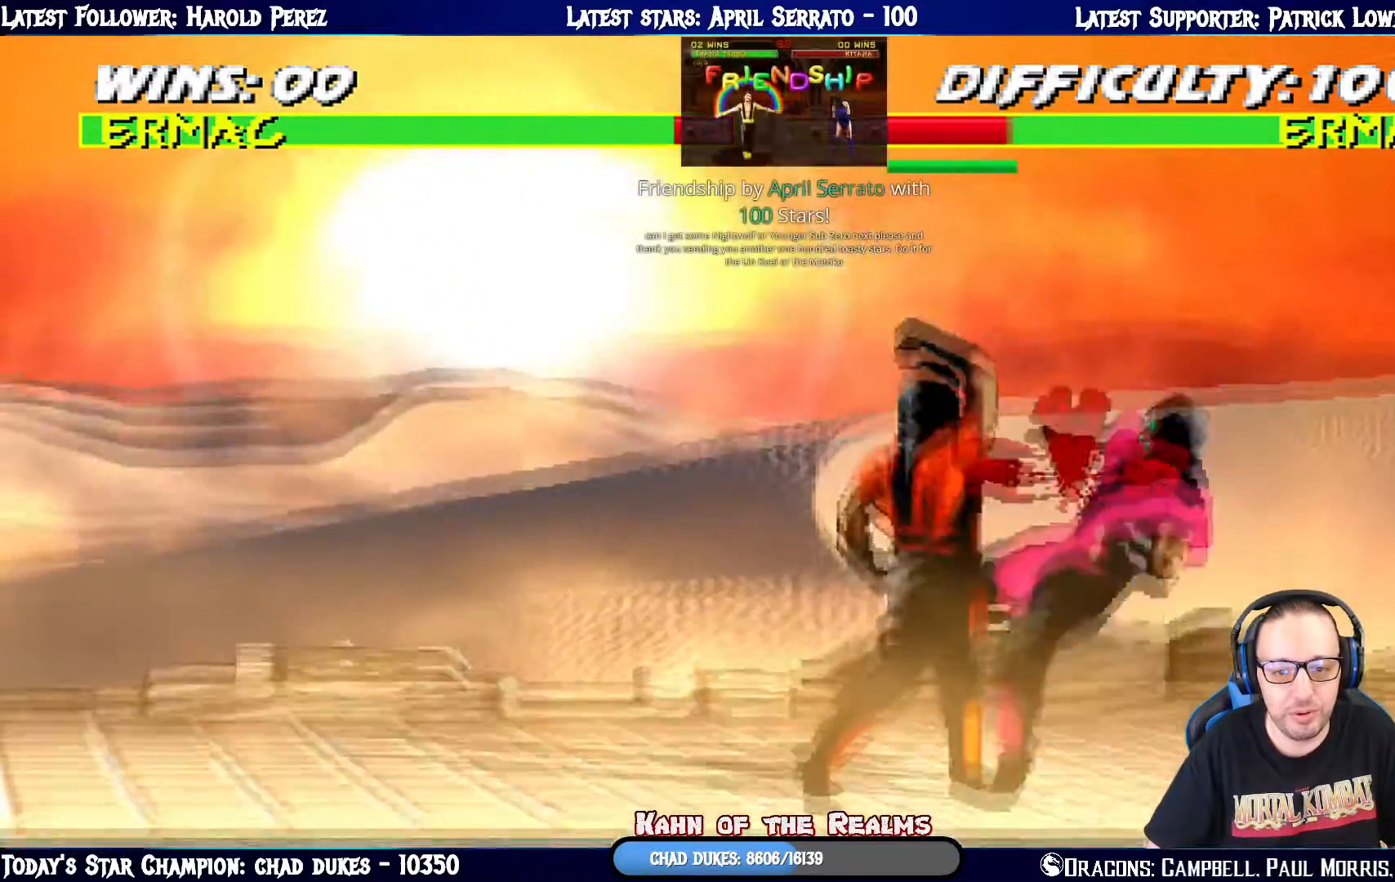
{"buttons": ["L1", "DPAD_UP", "DPAD_RIGHT"], "left_stick": "center", "right_stick": "center", "events": [[84, "CROSS", "up"], [117, "CROSS", "down"], [234, "DPAD_RIGHT", "up"], [267, "L1", "up"], [301, "CROSS", "up"], [401, "DPAD_RIGHT", "down"], [401, "L1", "down"], [417, "DPAD_UP", "down"]]}
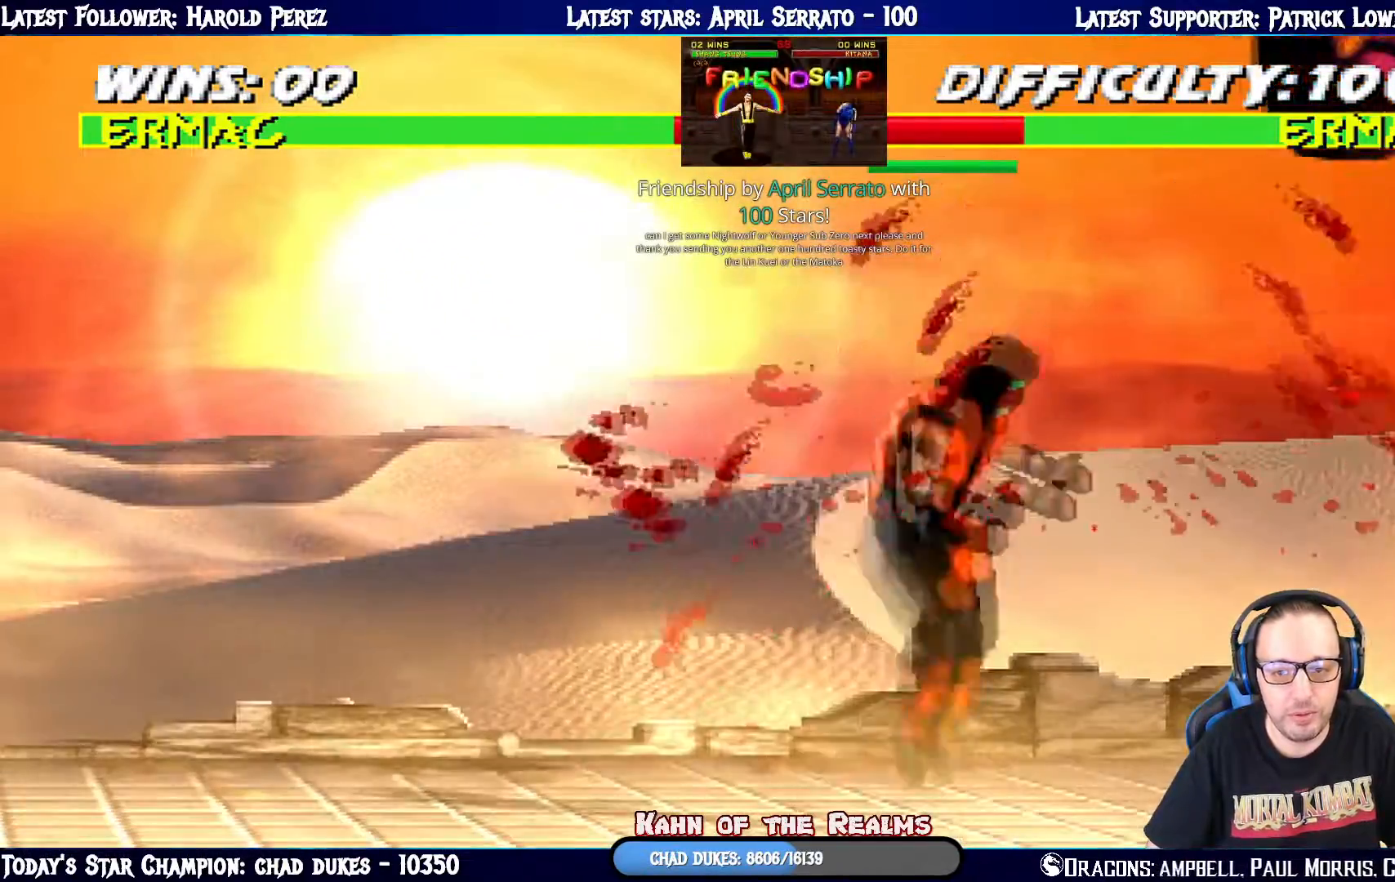
{"buttons": ["SQUARE"], "left_stick": "center", "right_stick": "center"}
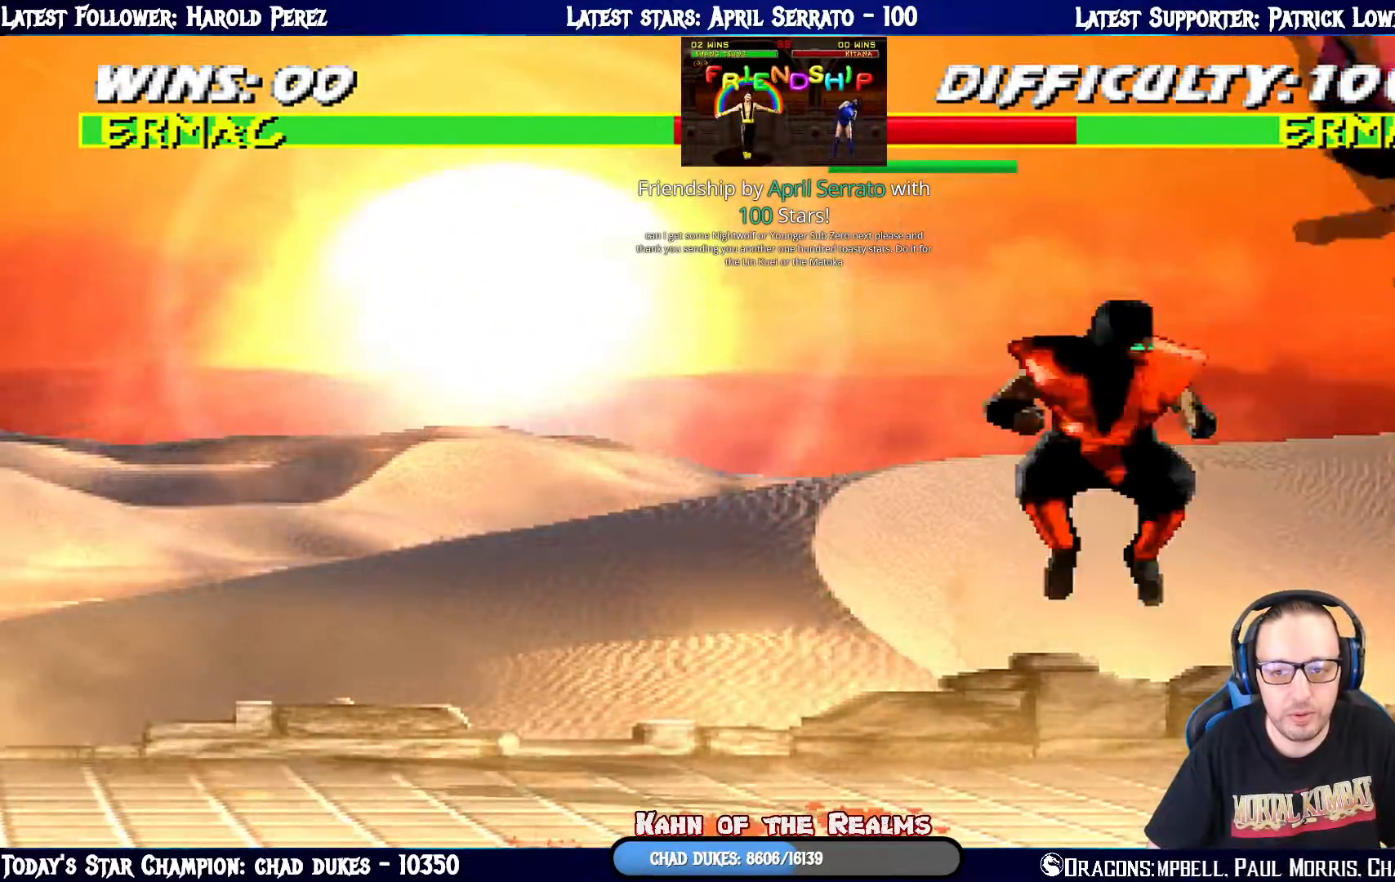
{"buttons": [], "left_stick": "center", "right_stick": "center", "events": [[50, "DPAD_DOWN", "down"], [67, "DPAD_LEFT", "down"], [67, "SQUARE", "up"], [100, "DPAD_DOWN", "up"], [117, "SQUARE", "down"], [200, "DPAD_LEFT", "up"], [267, "SQUARE", "up"]]}
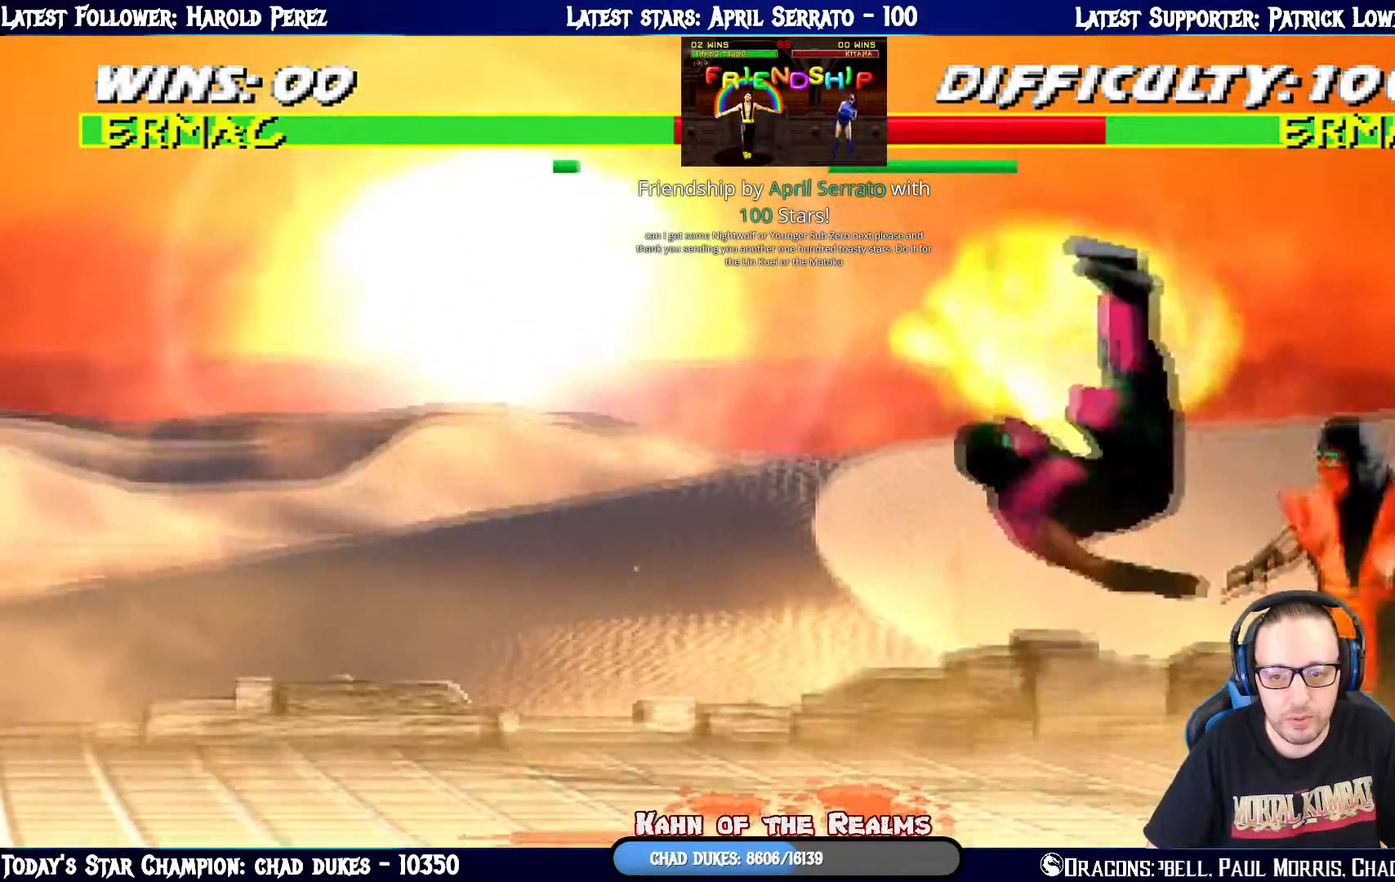
{"buttons": ["L1", "DPAD_RIGHT"], "left_stick": "center", "right_stick": "center", "events": [[133, "L1", "down"], [167, "DPAD_LEFT", "down"], [250, "DPAD_UP", "down"], [400, "DPAD_LEFT", "up"], [417, "DPAD_RIGHT", "down"], [434, "DPAD_UP", "up"]]}
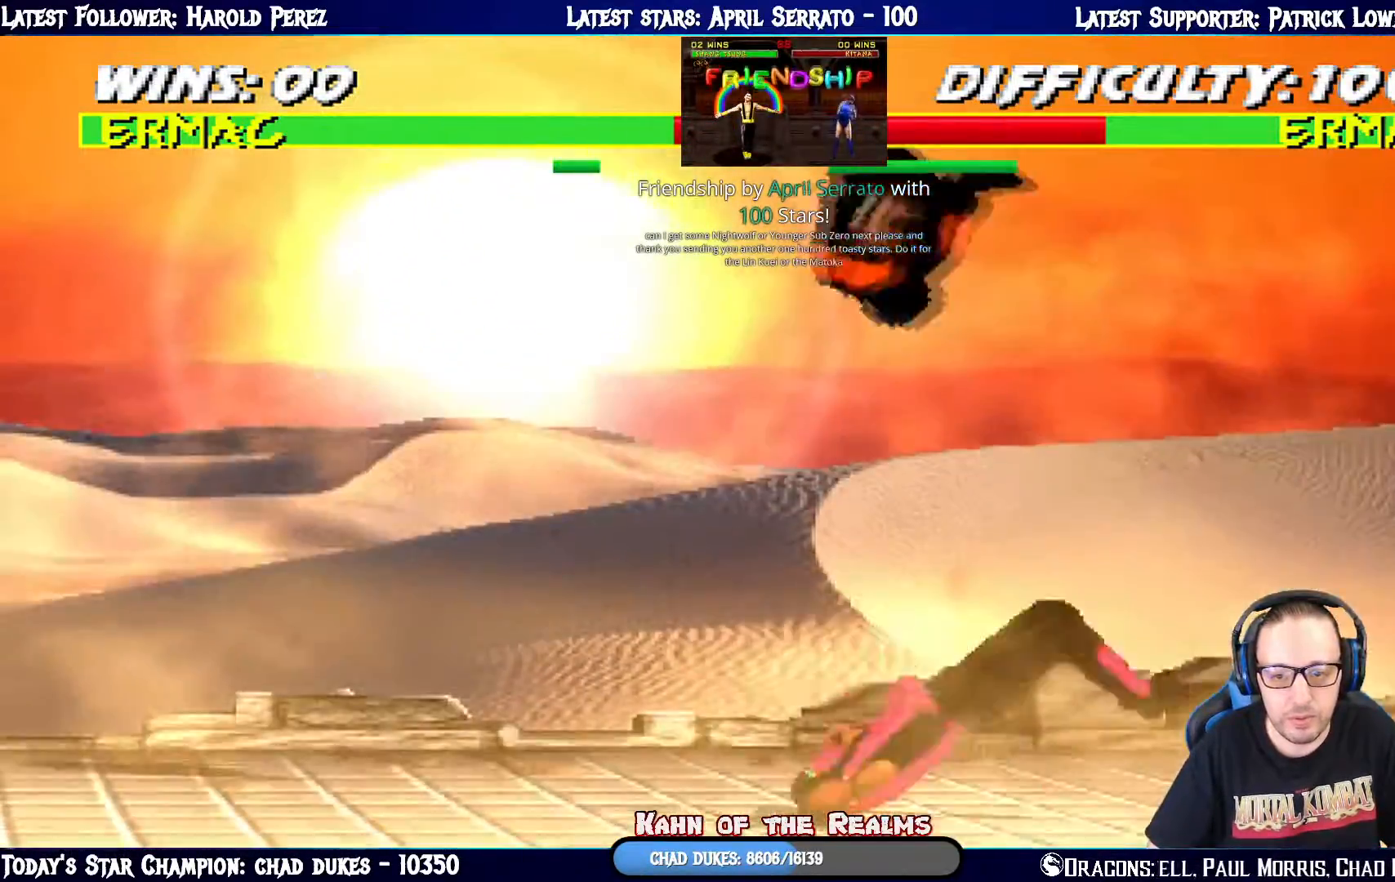
{"buttons": ["CROSS", "L1", "DPAD_UP", "DPAD_RIGHT"], "left_stick": "center", "right_stick": "center", "events": [[117, "SQUARE", "down"], [200, "SQUARE", "up"], [267, "TRIANGLE", "down"], [384, "TRIANGLE", "up"], [417, "CROSS", "down"], [417, "SQUARE", "down"], [451, "DPAD_UP", "down"], [467, "SQUARE", "up"]]}
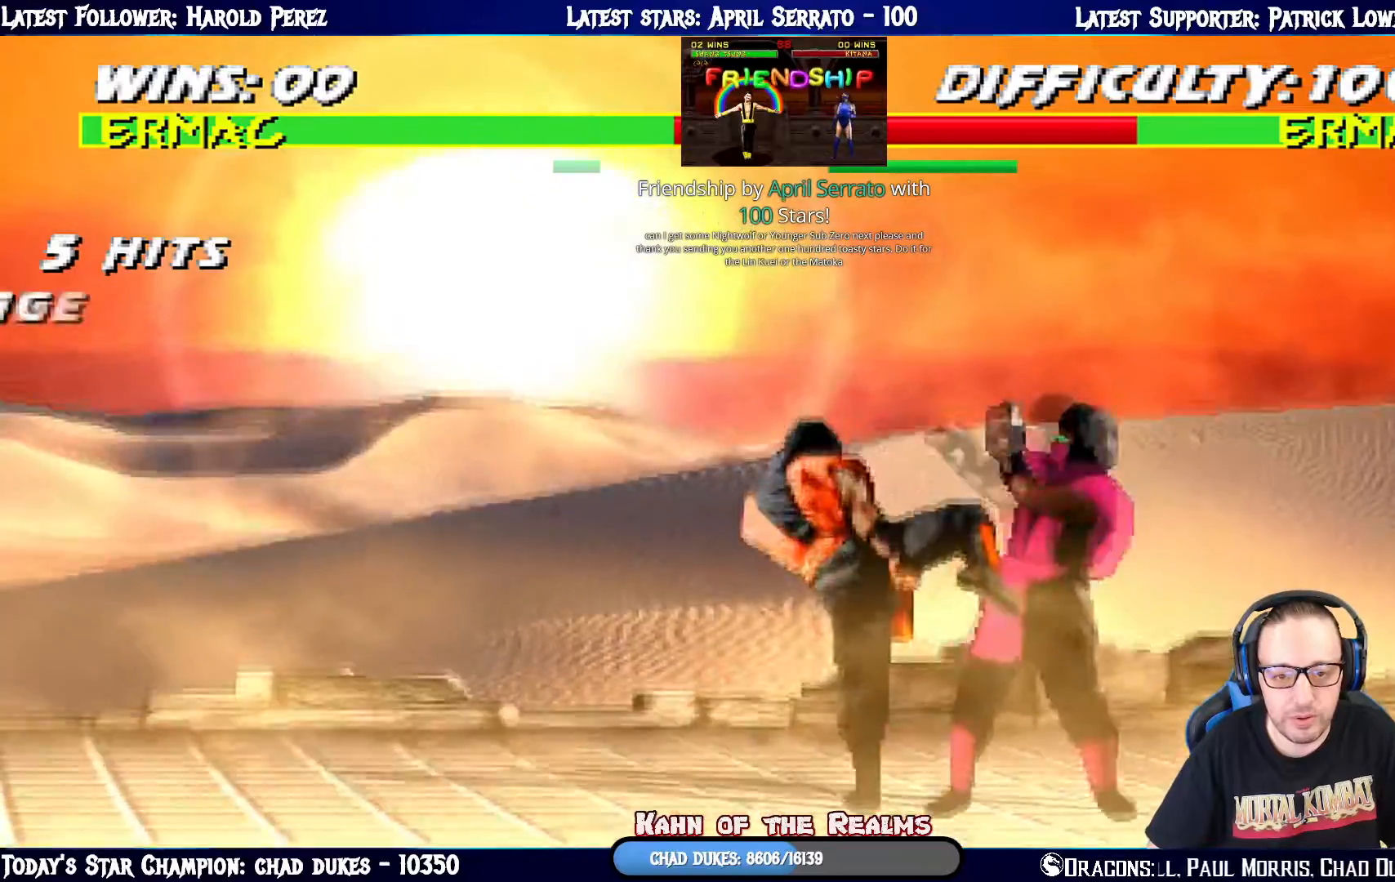
{"buttons": ["CIRCLE", "L1", "DPAD_UP", "DPAD_LEFT"], "left_stick": "center", "right_stick": "center"}
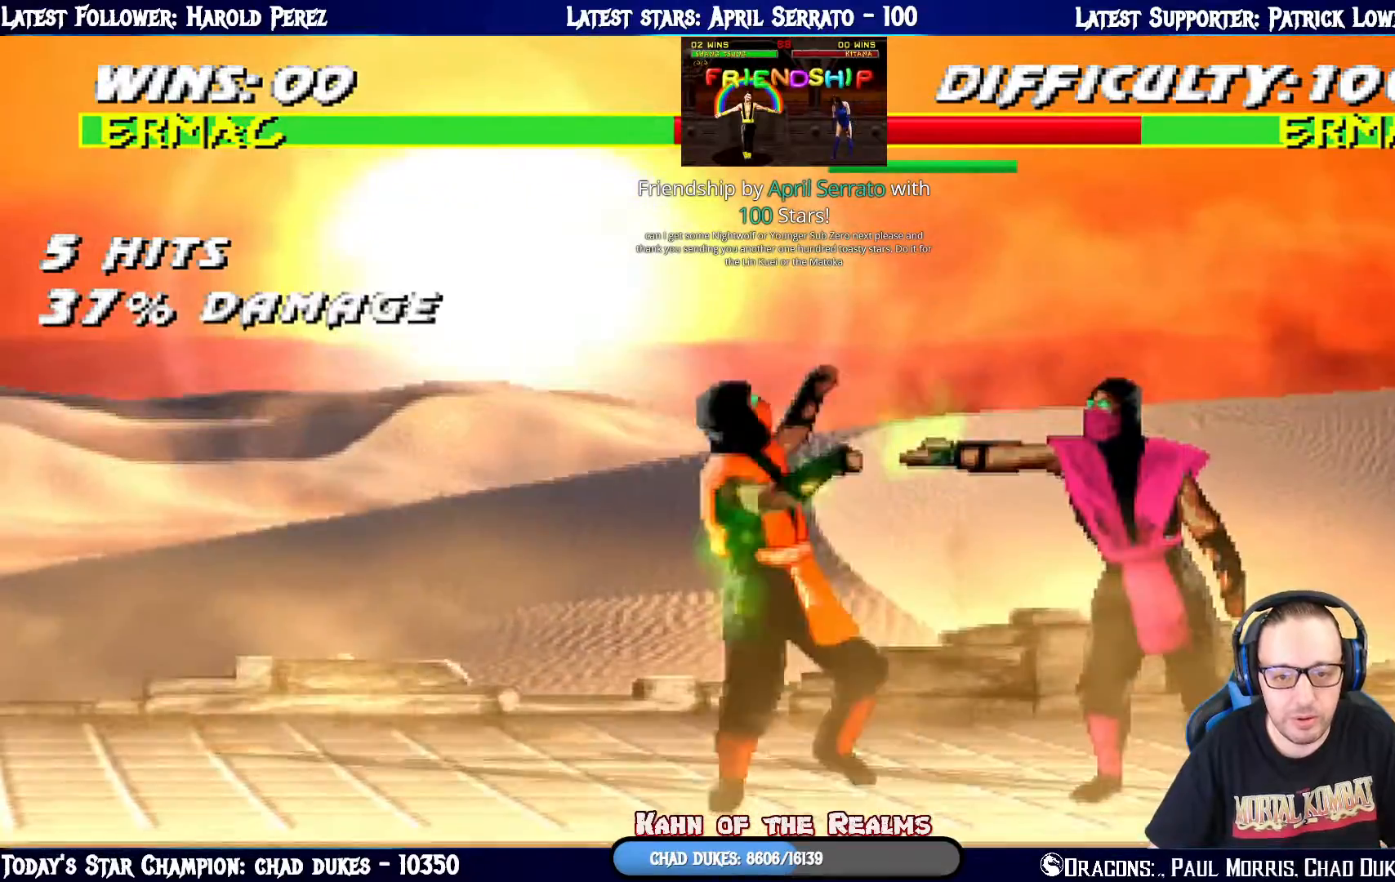
{"buttons": ["L1", "DPAD_DOWN", "DPAD_RIGHT"], "left_stick": "center", "right_stick": "center", "events": [[17, "CIRCLE", "up"], [234, "R1", "down"], [284, "DPAD_LEFT", "up"], [301, "DPAD_UP", "up"], [334, "L1", "up"], [384, "R1", "up"], [451, "DPAD_DOWN", "down"], [467, "DPAD_RIGHT", "down"], [467, "L1", "down"]]}
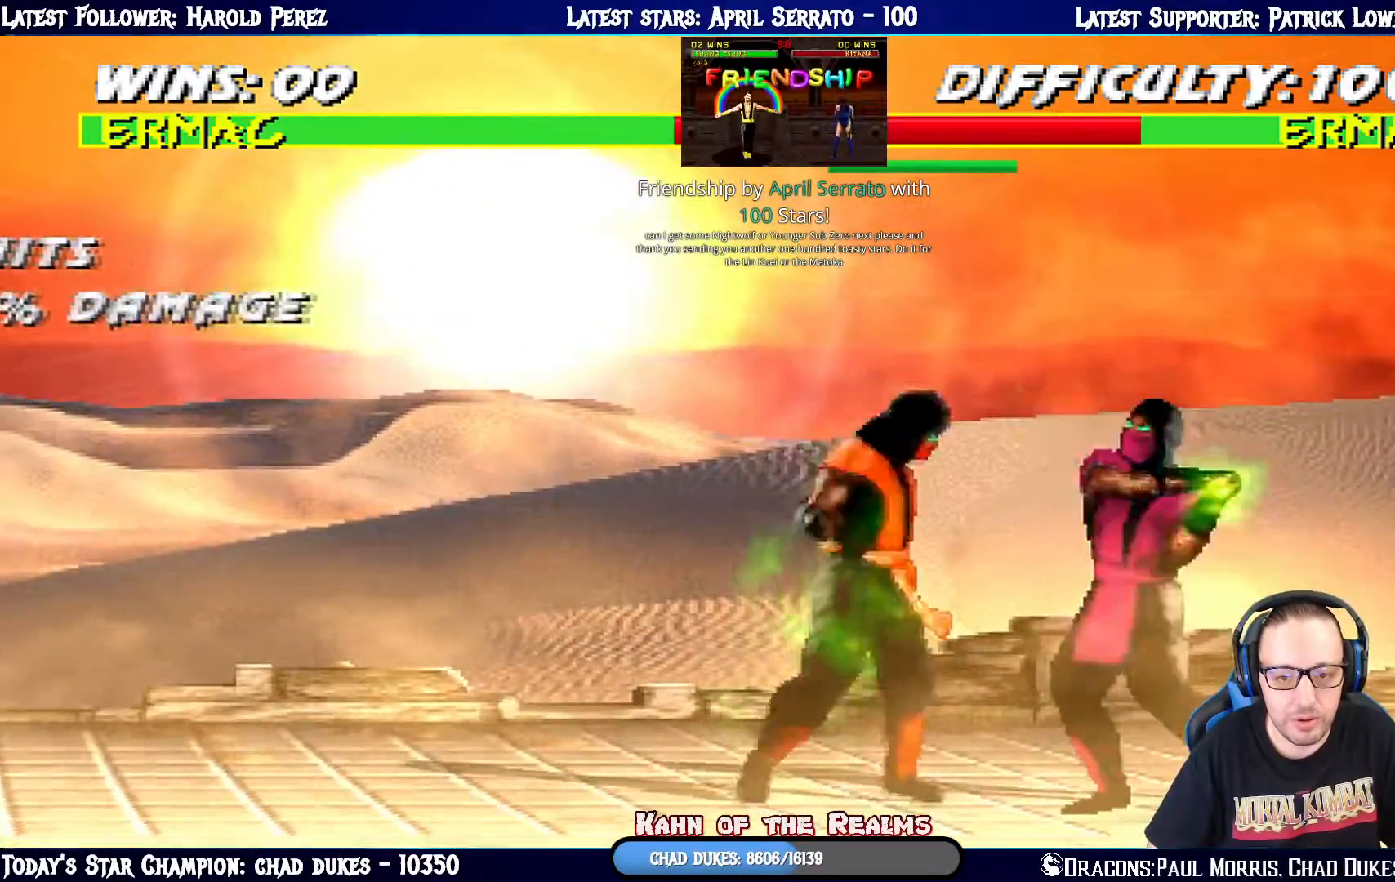
{"buttons": ["L1", "R1", "DPAD_DOWN", "DPAD_RIGHT"], "left_stick": "center", "right_stick": "center", "events": [[50, "R1", "down"], [233, "R1", "up"], [350, "DPAD_DOWN", "up"], [367, "DPAD_RIGHT", "up"], [383, "L1", "up"], [433, "R1", "down"], [467, "L1", "down"], [484, "DPAD_DOWN", "down"], [484, "DPAD_RIGHT", "down"]]}
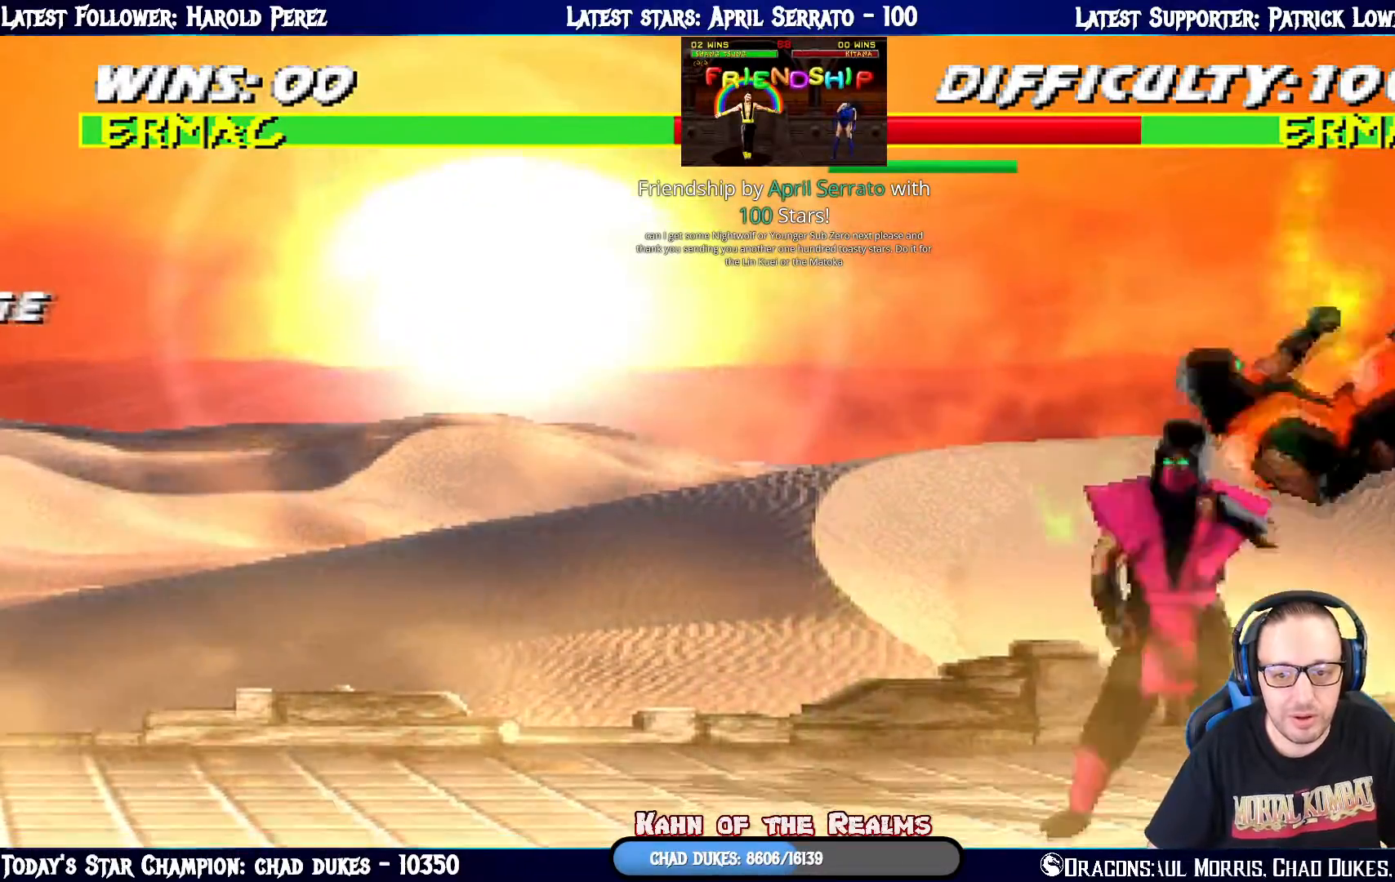
{"buttons": ["L1", "R1", "DPAD_DOWN", "DPAD_RIGHT"], "left_stick": "center", "right_stick": "center", "events": []}
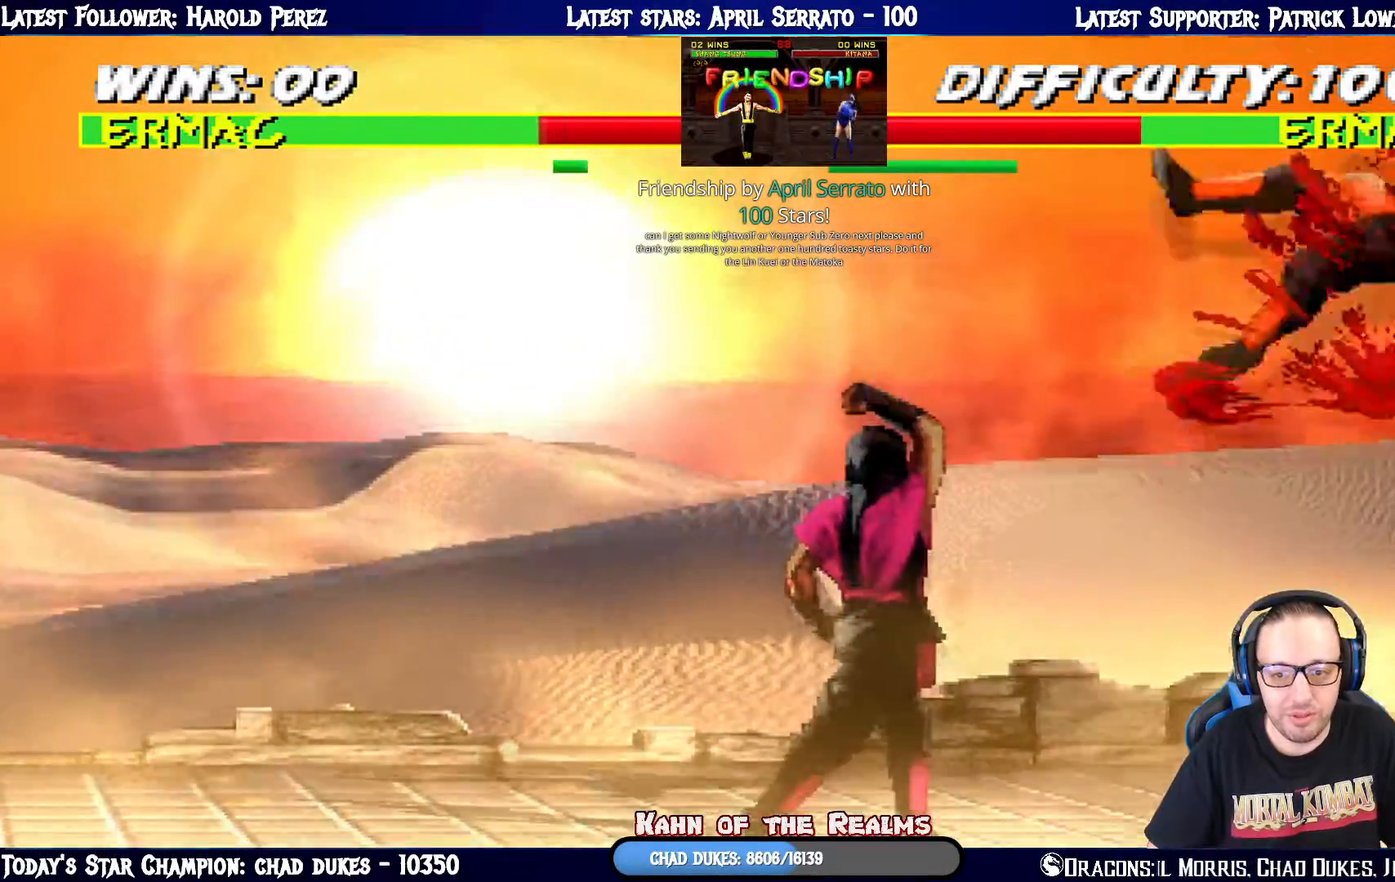
{"buttons": ["L1", "DPAD_DOWN", "DPAD_RIGHT"], "left_stick": "center", "right_stick": "center", "events": [[200, "R1", "up"], [250, "DPAD_DOWN", "up"], [267, "DPAD_RIGHT", "up"], [267, "L1", "up"], [417, "DPAD_DOWN", "down"], [417, "DPAD_RIGHT", "down"], [417, "L1", "down"]]}
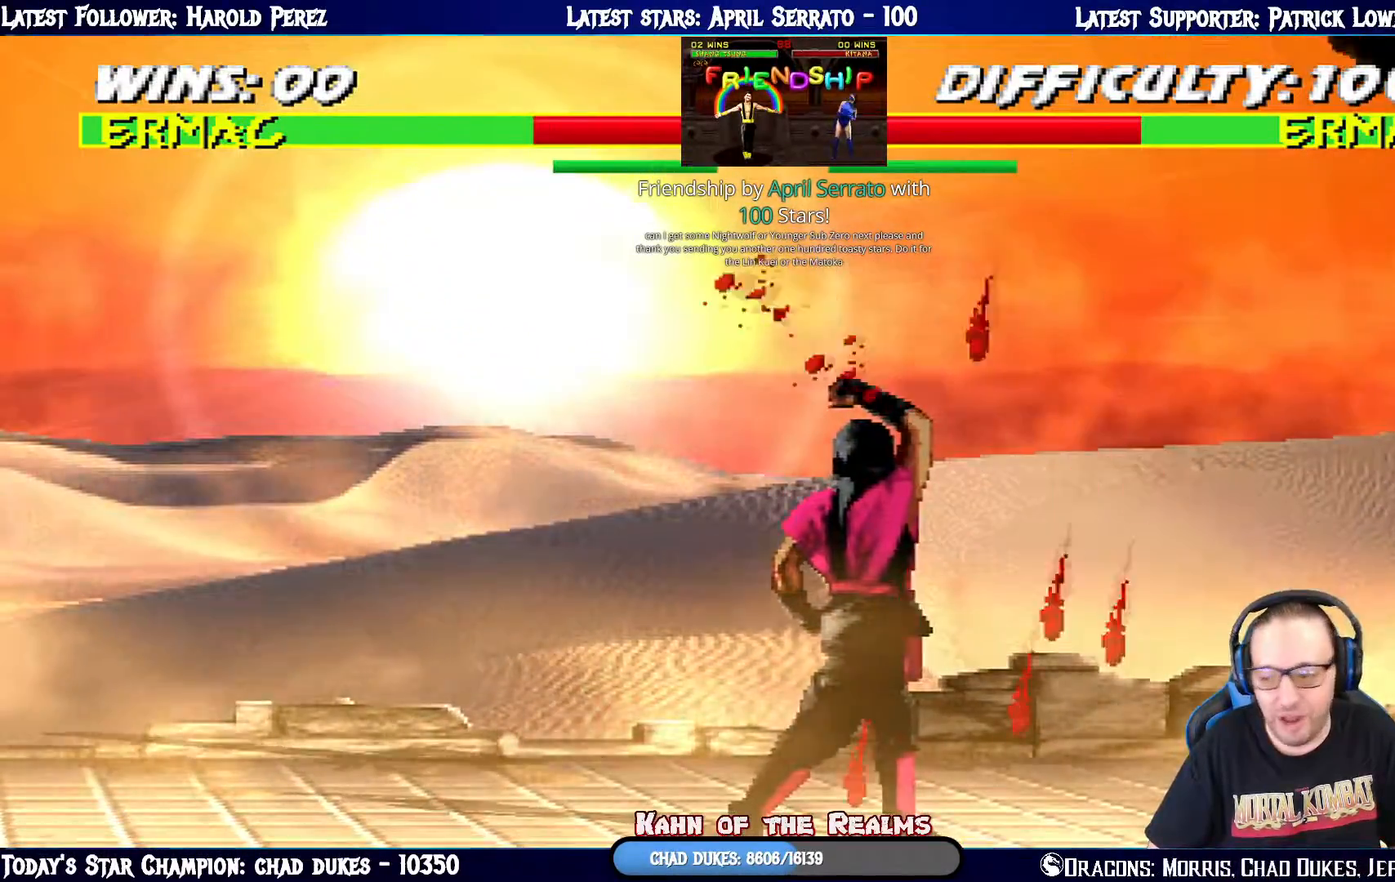
{"buttons": ["L1", "R1", "DPAD_DOWN", "DPAD_RIGHT"], "left_stick": "center", "right_stick": "center", "events": [[100, "R1", "down"]]}
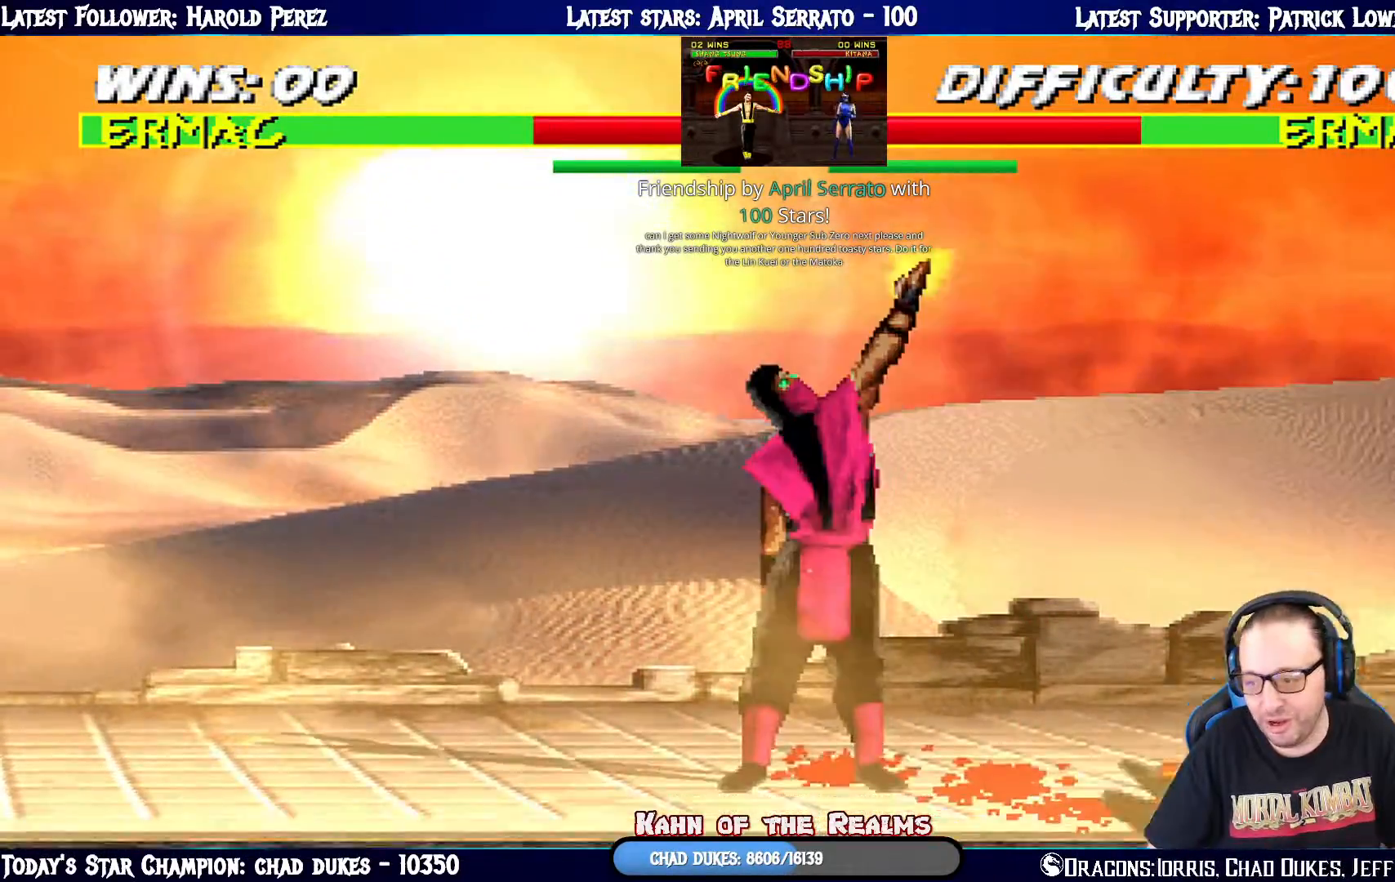
{"buttons": ["L1", "R1", "DPAD_RIGHT"], "left_stick": "center", "right_stick": "center", "events": [[433, "DPAD_DOWN", "up"]]}
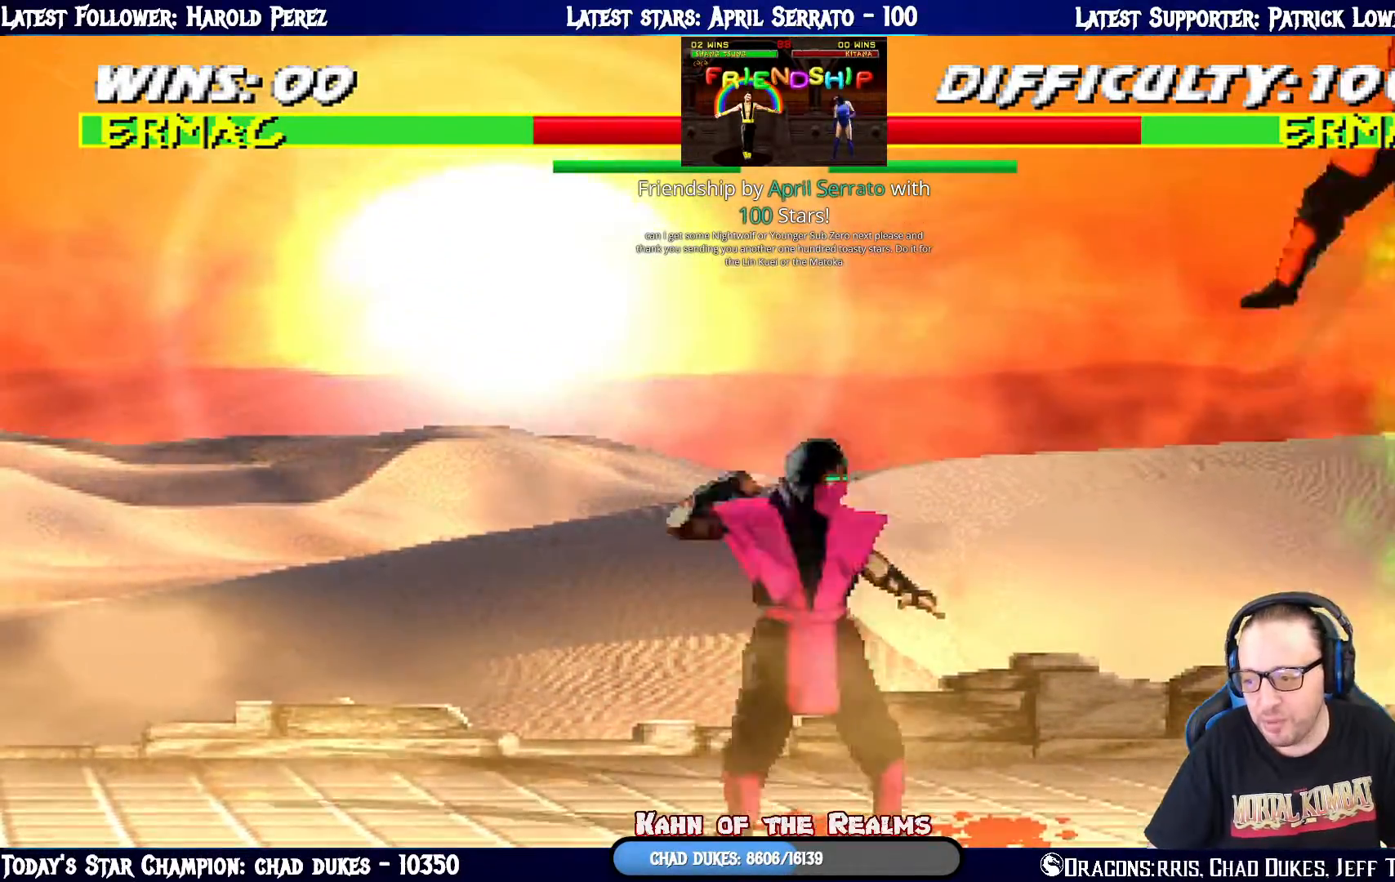
{"buttons": ["L1", "R1", "DPAD_RIGHT"], "left_stick": "center", "right_stick": "center", "events": [[117, "DPAD_RIGHT", "up"], [134, "L1", "up"], [134, "R1", "up"], [267, "L1", "down"], [284, "DPAD_RIGHT", "down"], [301, "R1", "down"]]}
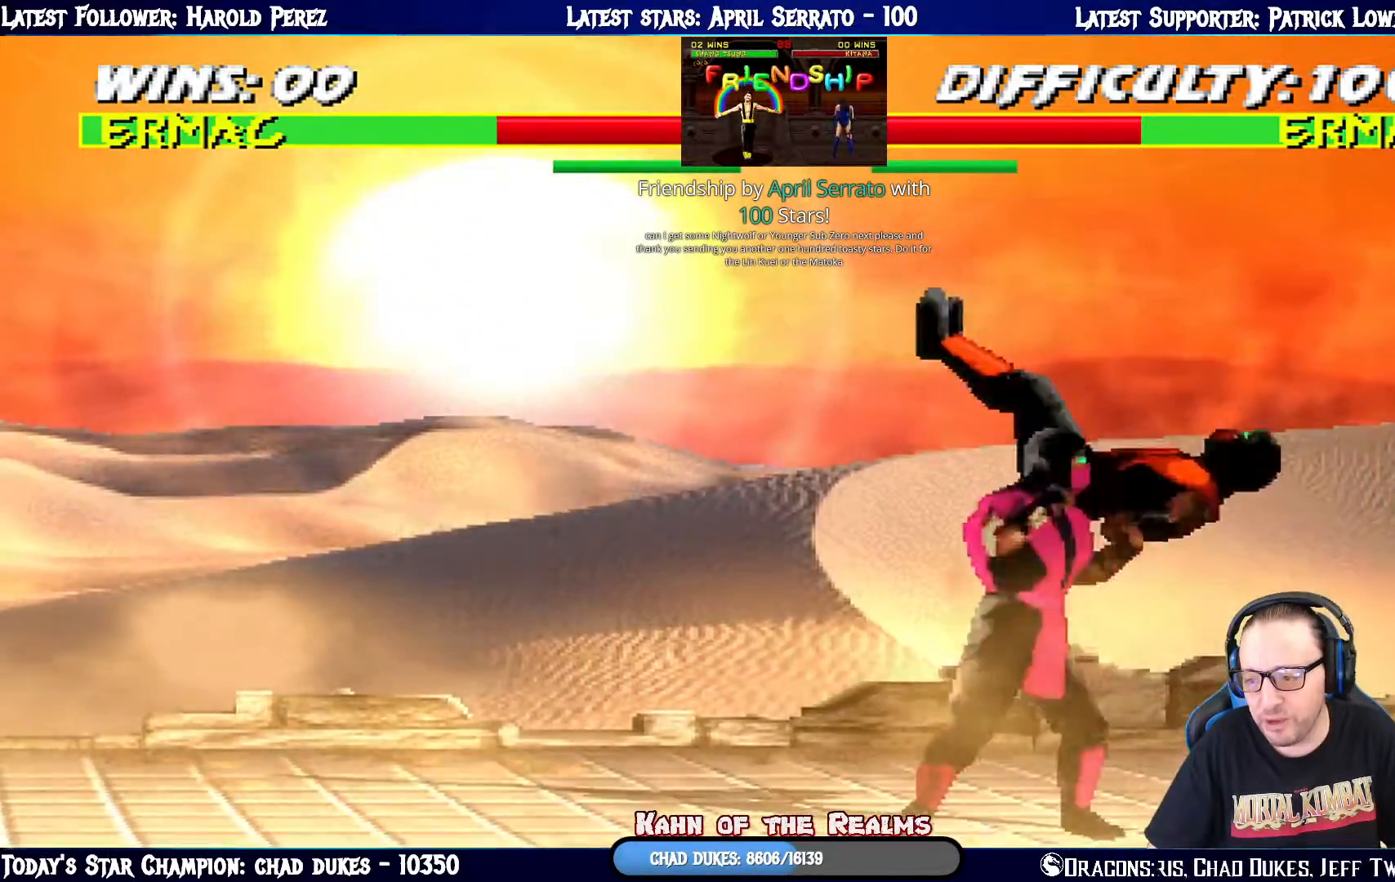
{"buttons": ["L1", "R1", "DPAD_RIGHT"], "left_stick": "center", "right_stick": "center", "events": []}
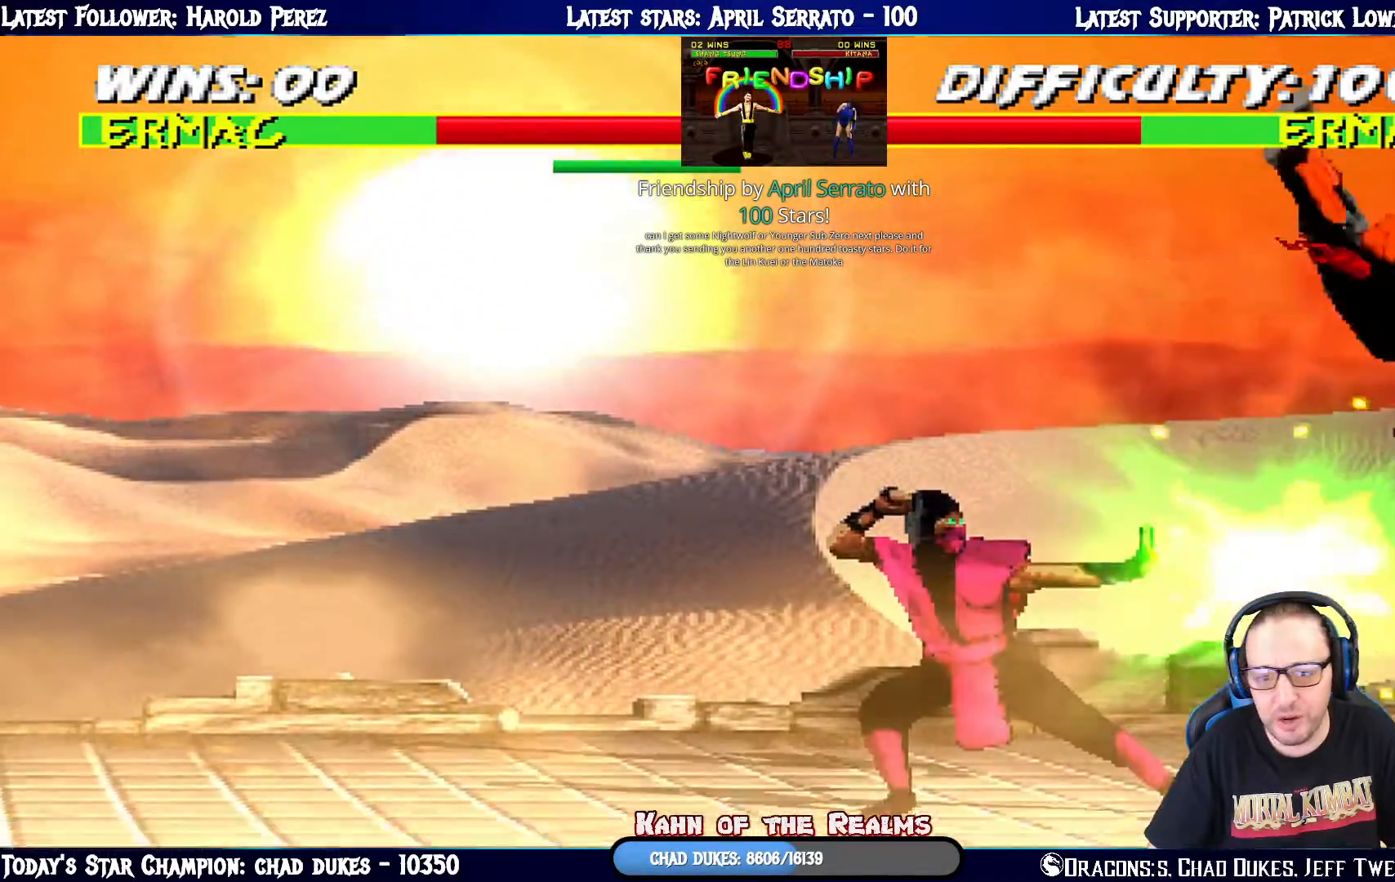
{"buttons": ["L1", "DPAD_UP", "DPAD_LEFT"], "left_stick": "center", "right_stick": "center", "events": [[267, "DPAD_RIGHT", "up"], [284, "R1", "up"], [317, "L1", "up"], [484, "L1", "down"], [501, "DPAD_LEFT", "down"], [501, "DPAD_UP", "down"]]}
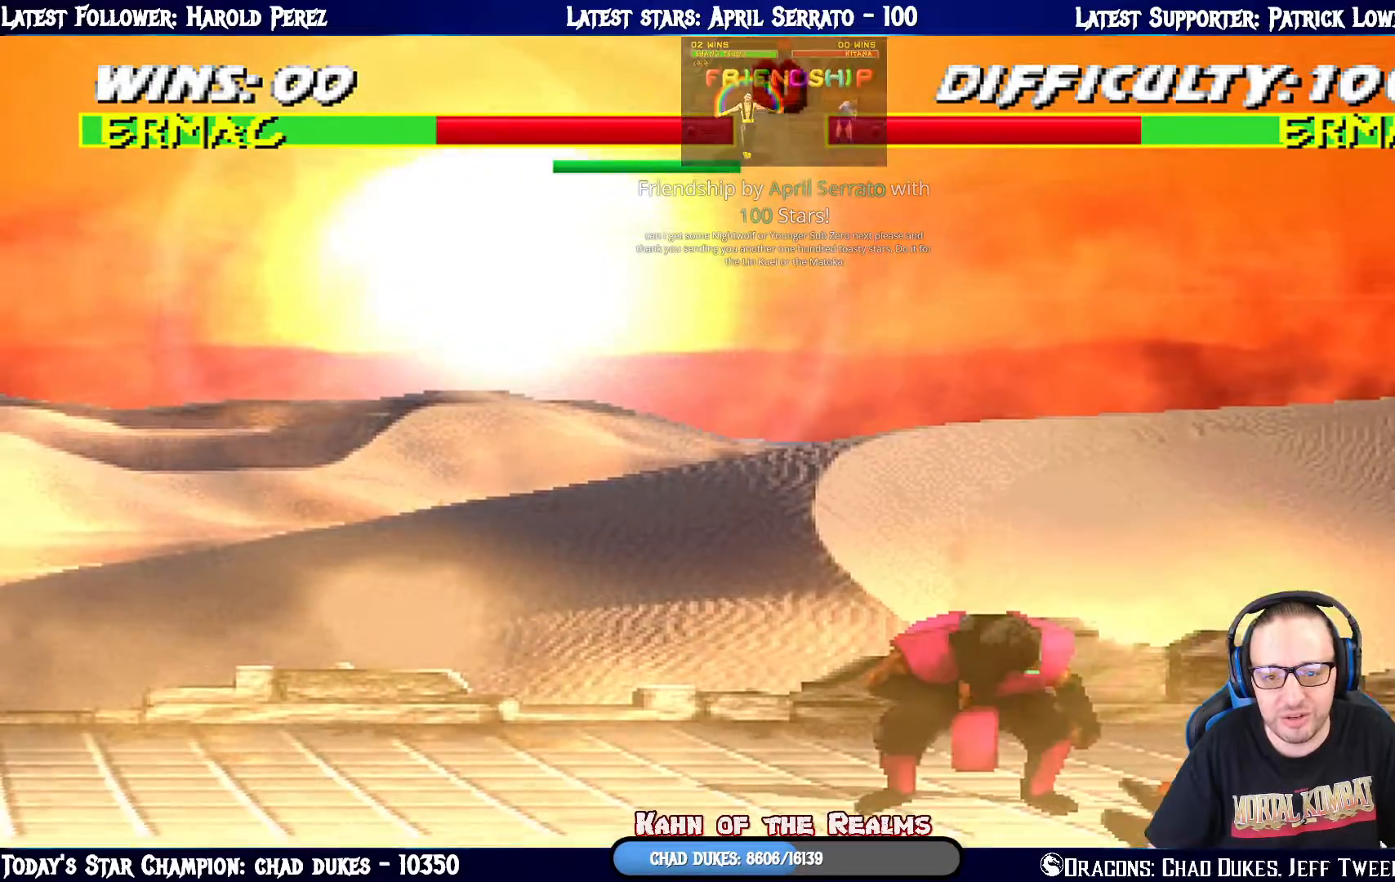
{"buttons": ["L1", "DPAD_UP", "DPAD_LEFT"], "left_stick": "center", "right_stick": "center", "events": []}
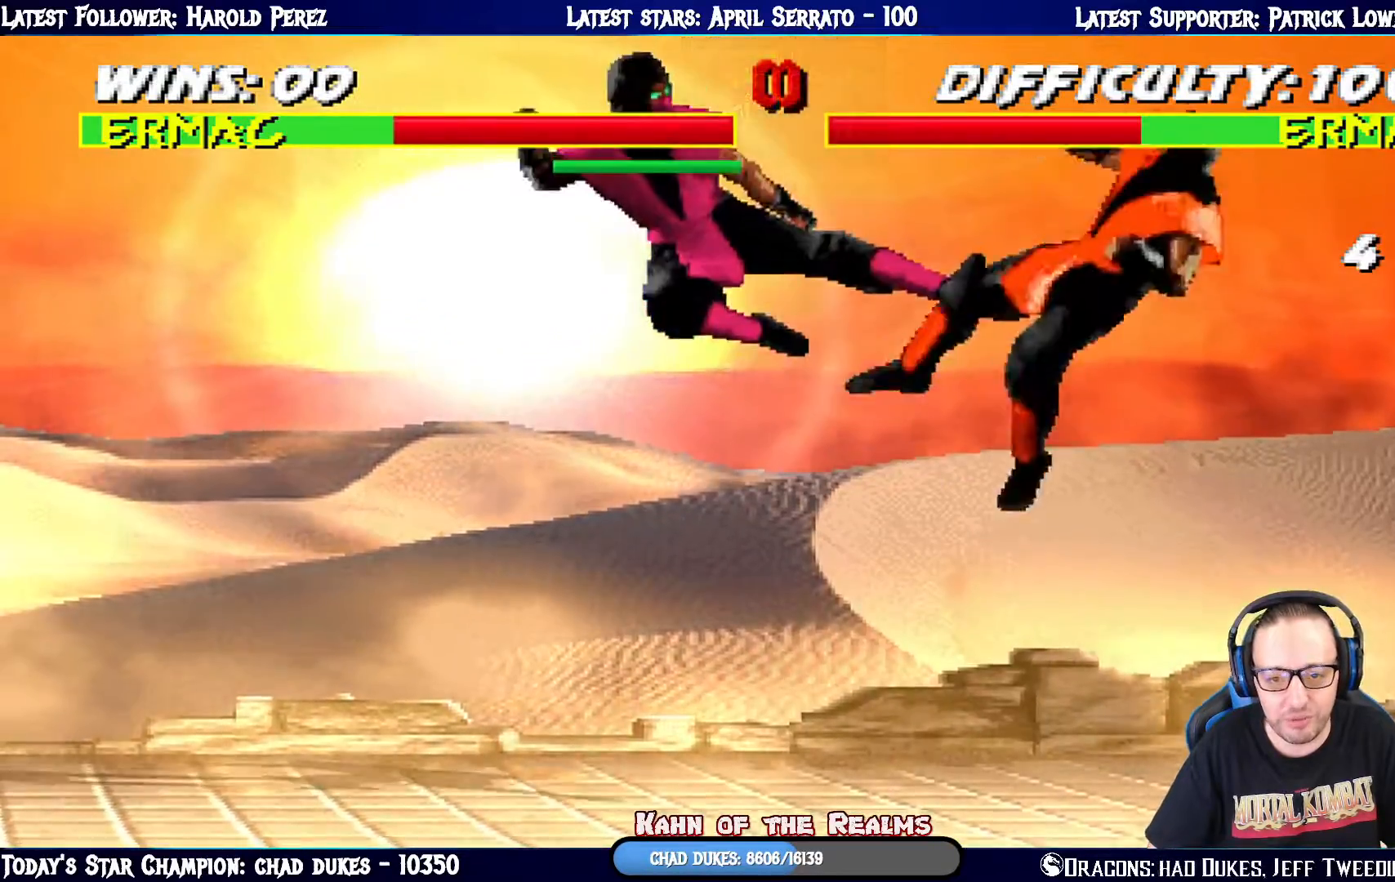
{"buttons": ["L1", "R1", "DPAD_DOWN", "DPAD_RIGHT"], "left_stick": "center", "right_stick": "center", "events": [[34, "SQUARE", "down"], [67, "DPAD_LEFT", "up"], [84, "DPAD_UP", "up"], [150, "SQUARE", "up"], [167, "L1", "up"], [351, "DPAD_DOWN", "down"], [351, "DPAD_RIGHT", "down"], [367, "L1", "down"], [367, "R1", "down"]]}